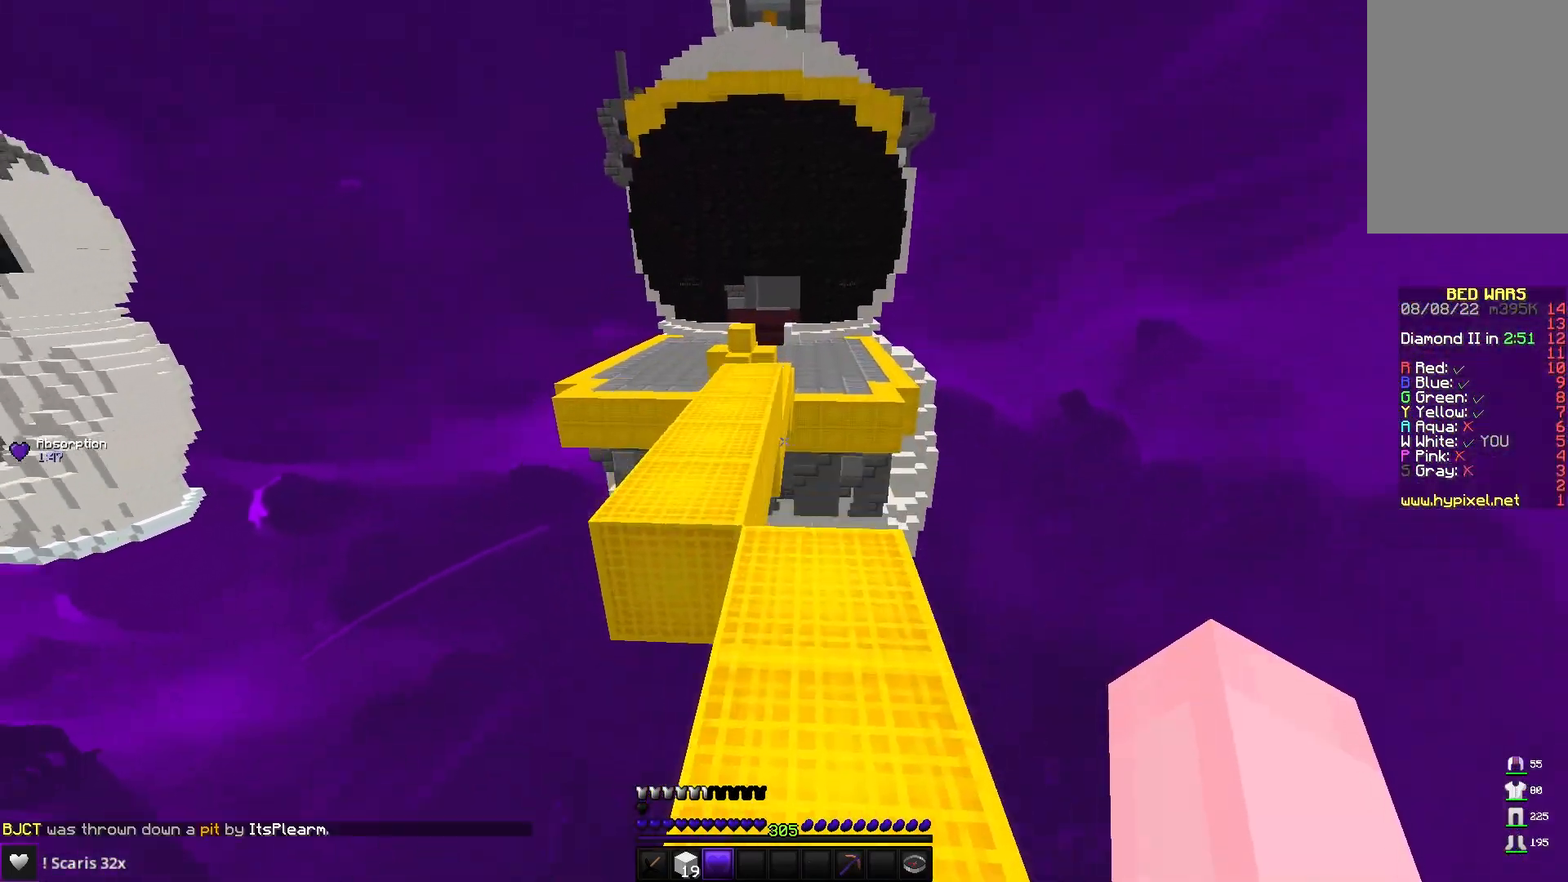
Gameplay with keyboard and mouse; each line is a JSON object with the keys and mouse buttons held at the frame after it. "events" lists presses ("down") and releases ("up") of "a", "d", "s", "space", "w", "mouse_left" and "mouse_right" between this image and that frame as [ms after this image, input, new state], when the widget could be followed in between. "mouse_left", "mouse_right" = the "left", "right" buttons of the "mouse" list. No other keys are recorded. Fast repeated clicks can show as one long hold. Mouse movement is not recorded.
{"keys": ["space", "w"], "mouse": [], "events": [[33, "space", "up"], [400, "space", "down"]]}
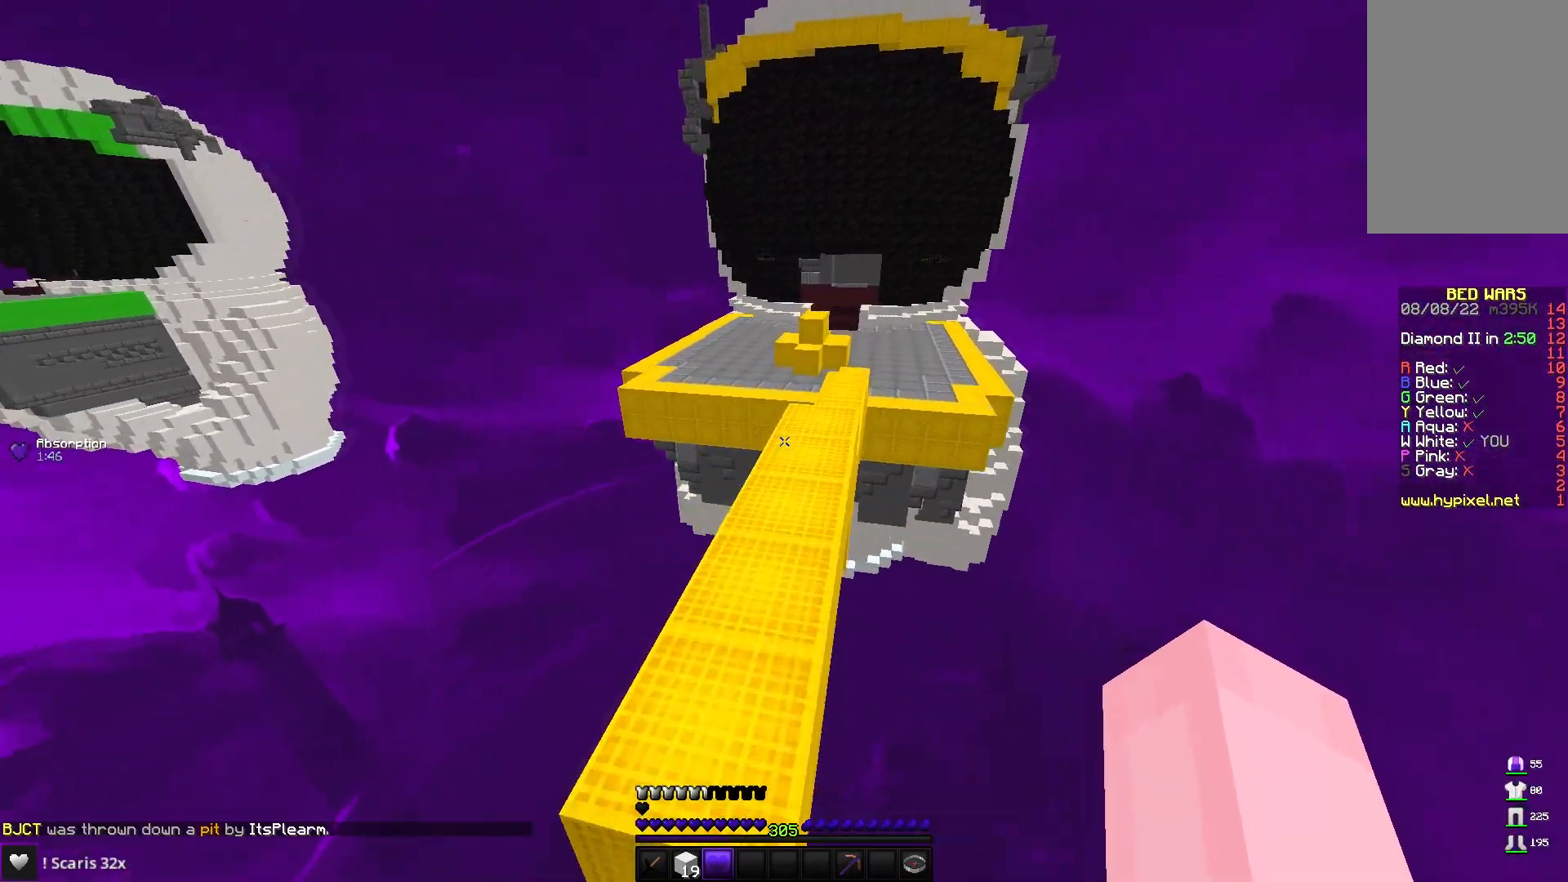
{"keys": ["space", "w"], "mouse": ["left"], "events": [[83, "space", "up"], [250, "mouse_left", "down"], [383, "mouse_left", "up"], [467, "mouse_left", "down"], [500, "space", "down"]]}
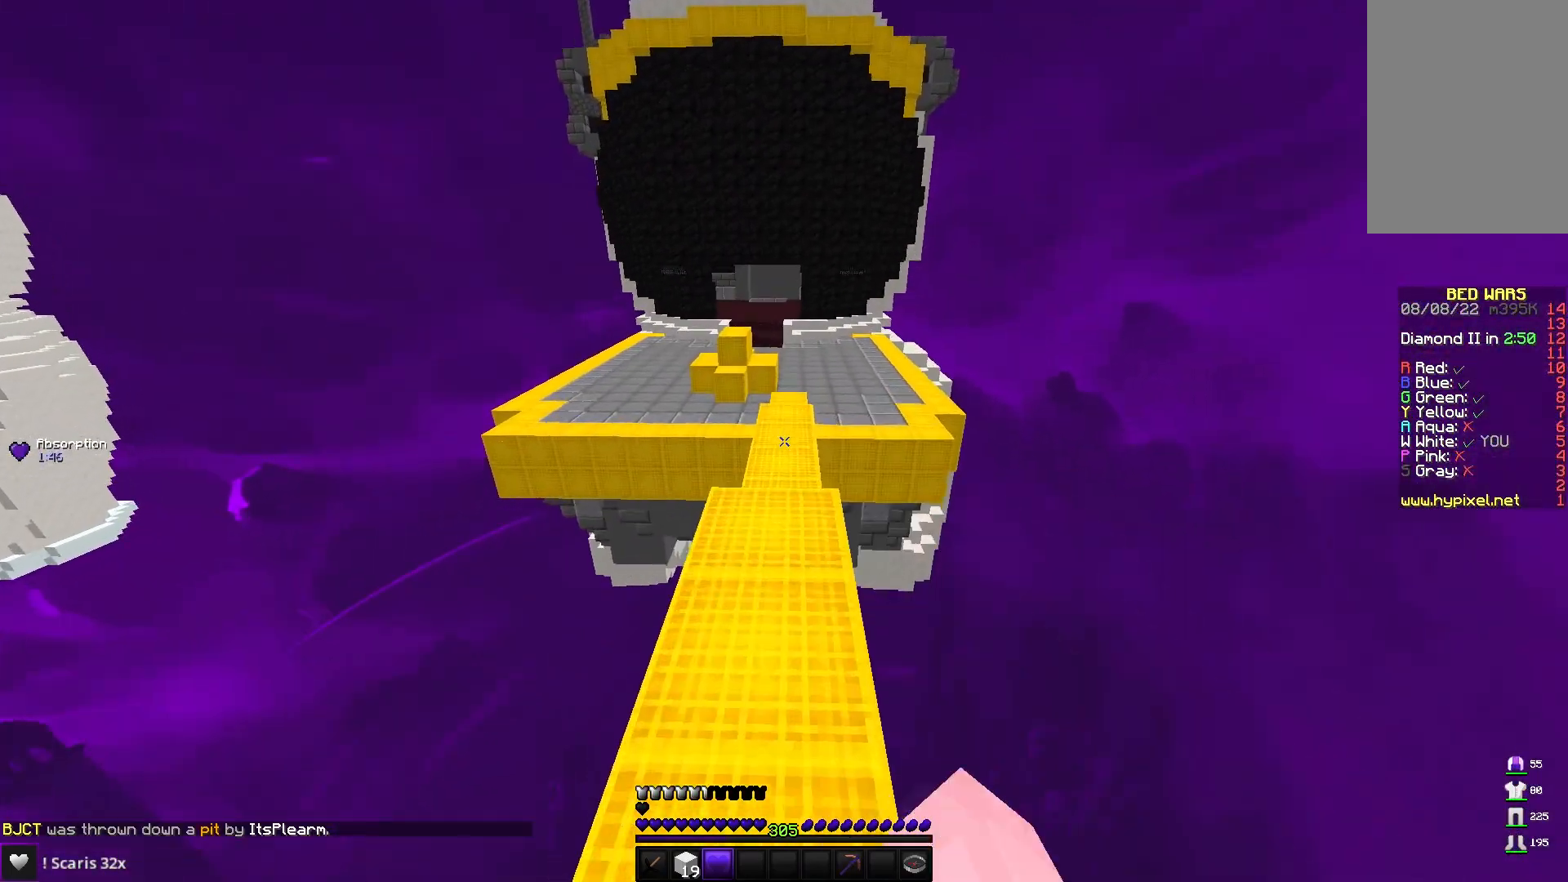
{"keys": ["w"], "mouse": [], "events": [[117, "mouse_left", "up"], [167, "mouse_left", "down"], [167, "space", "up"], [317, "mouse_left", "up"]]}
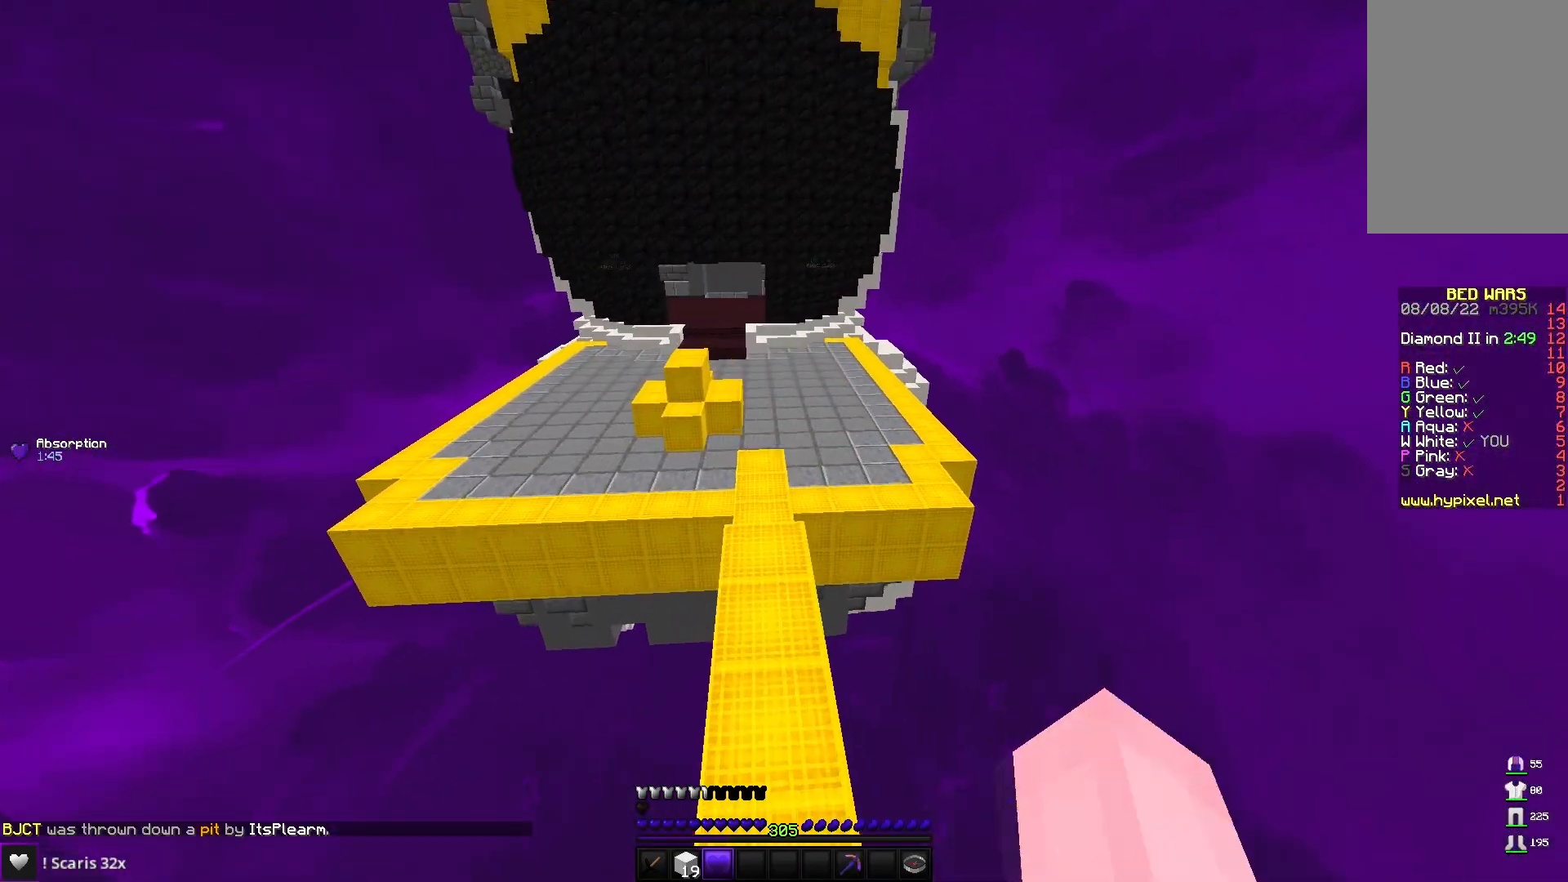
{"keys": ["w"], "mouse": [], "events": [[217, "space", "down"], [417, "space", "up"]]}
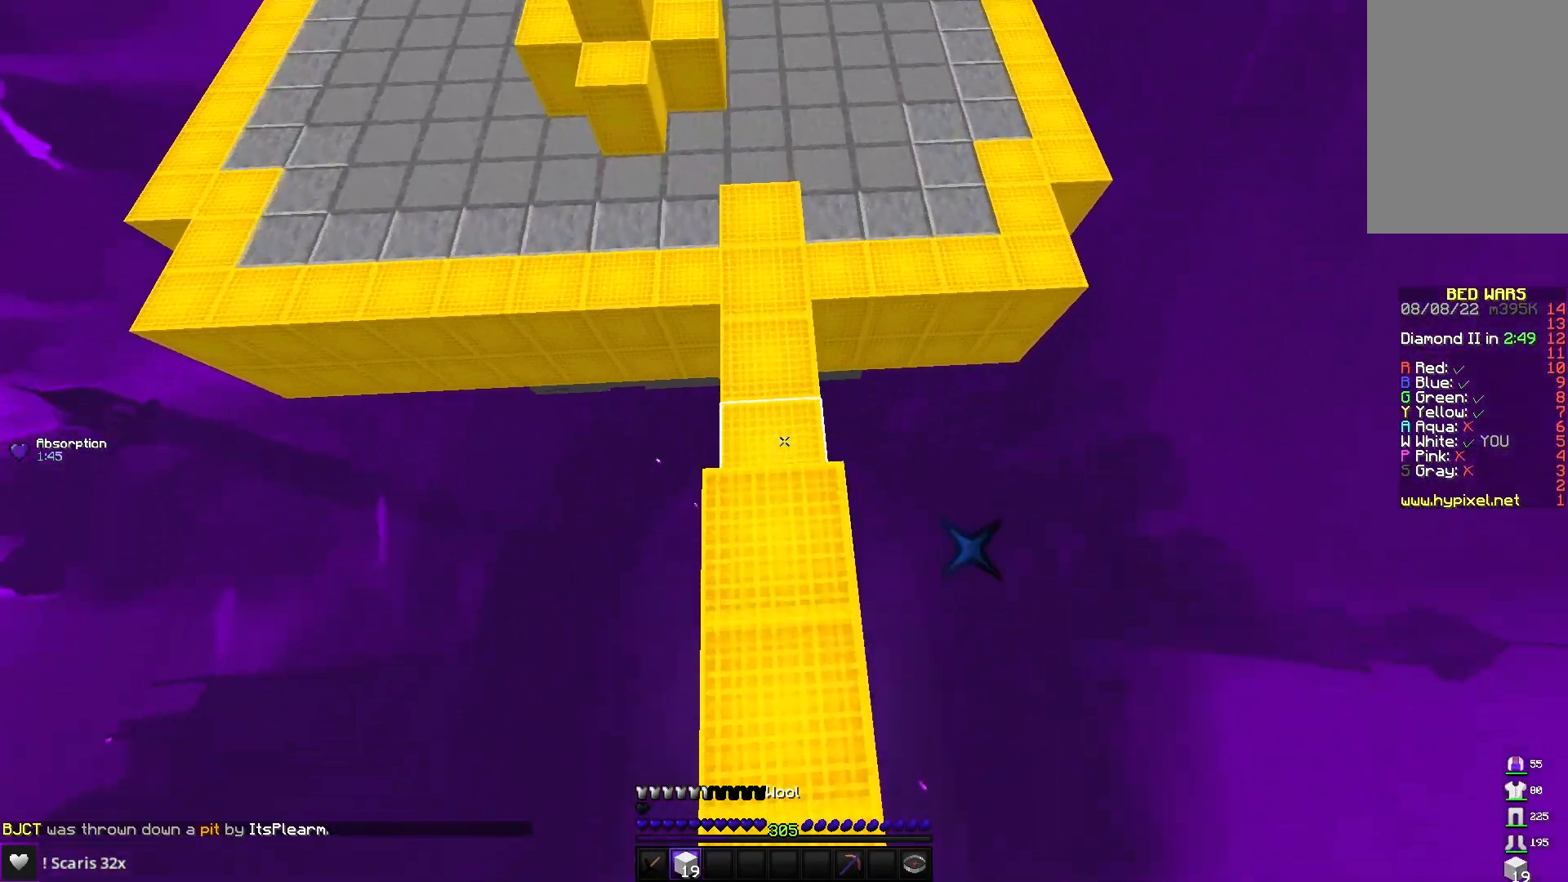
{"keys": ["w"], "mouse": [], "events": [[17, "mouse_right", "down"], [150, "mouse_right", "up"]]}
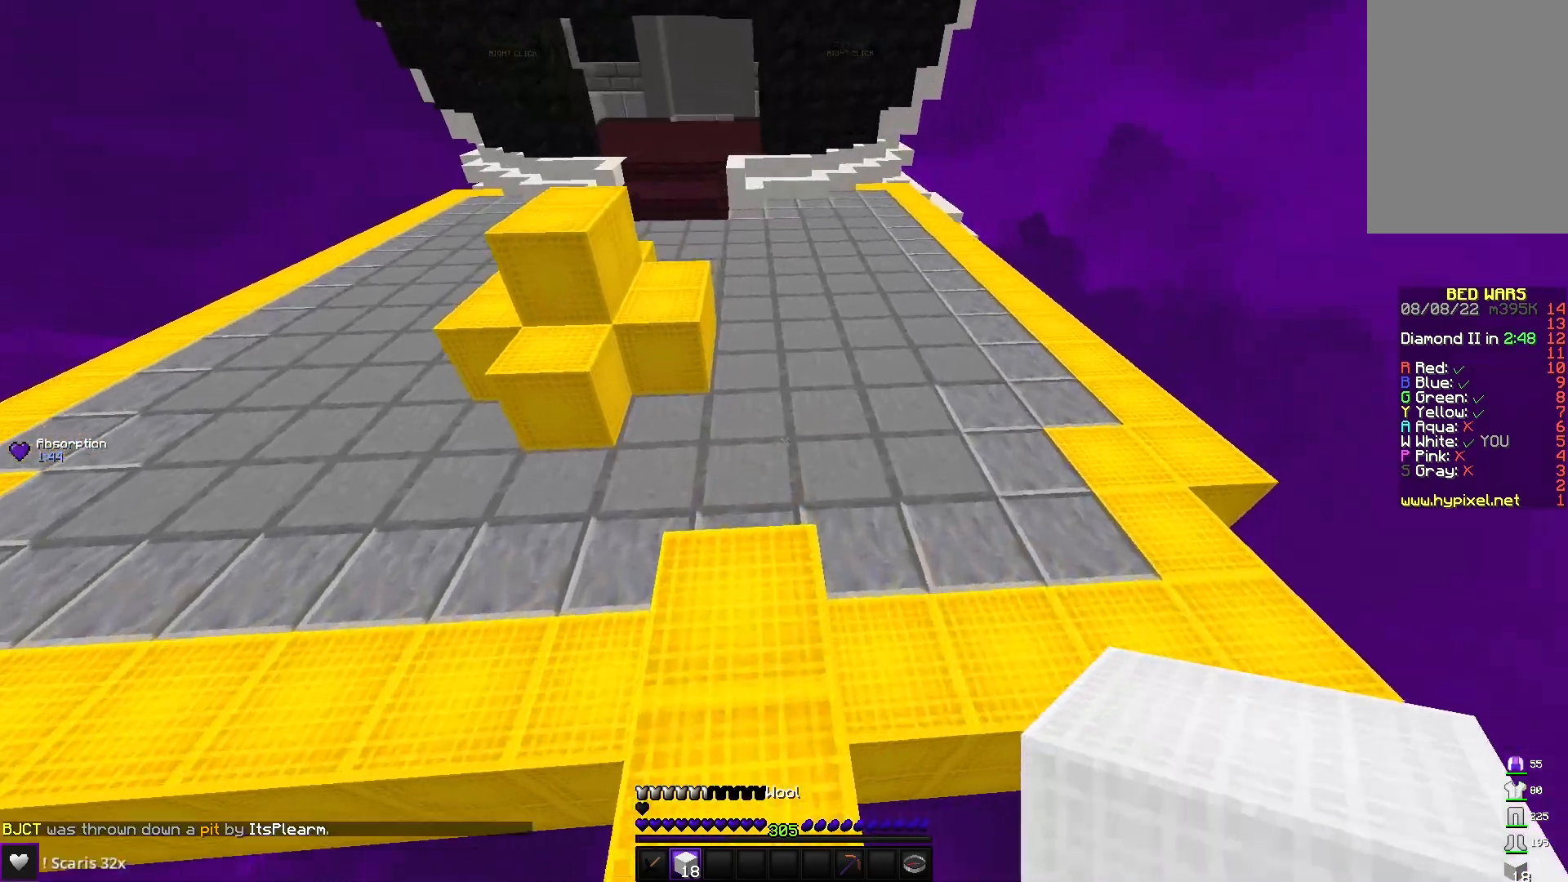
{"keys": ["d", "w"], "mouse": ["left"], "events": [[183, "d", "down"], [267, "mouse_left", "down"]]}
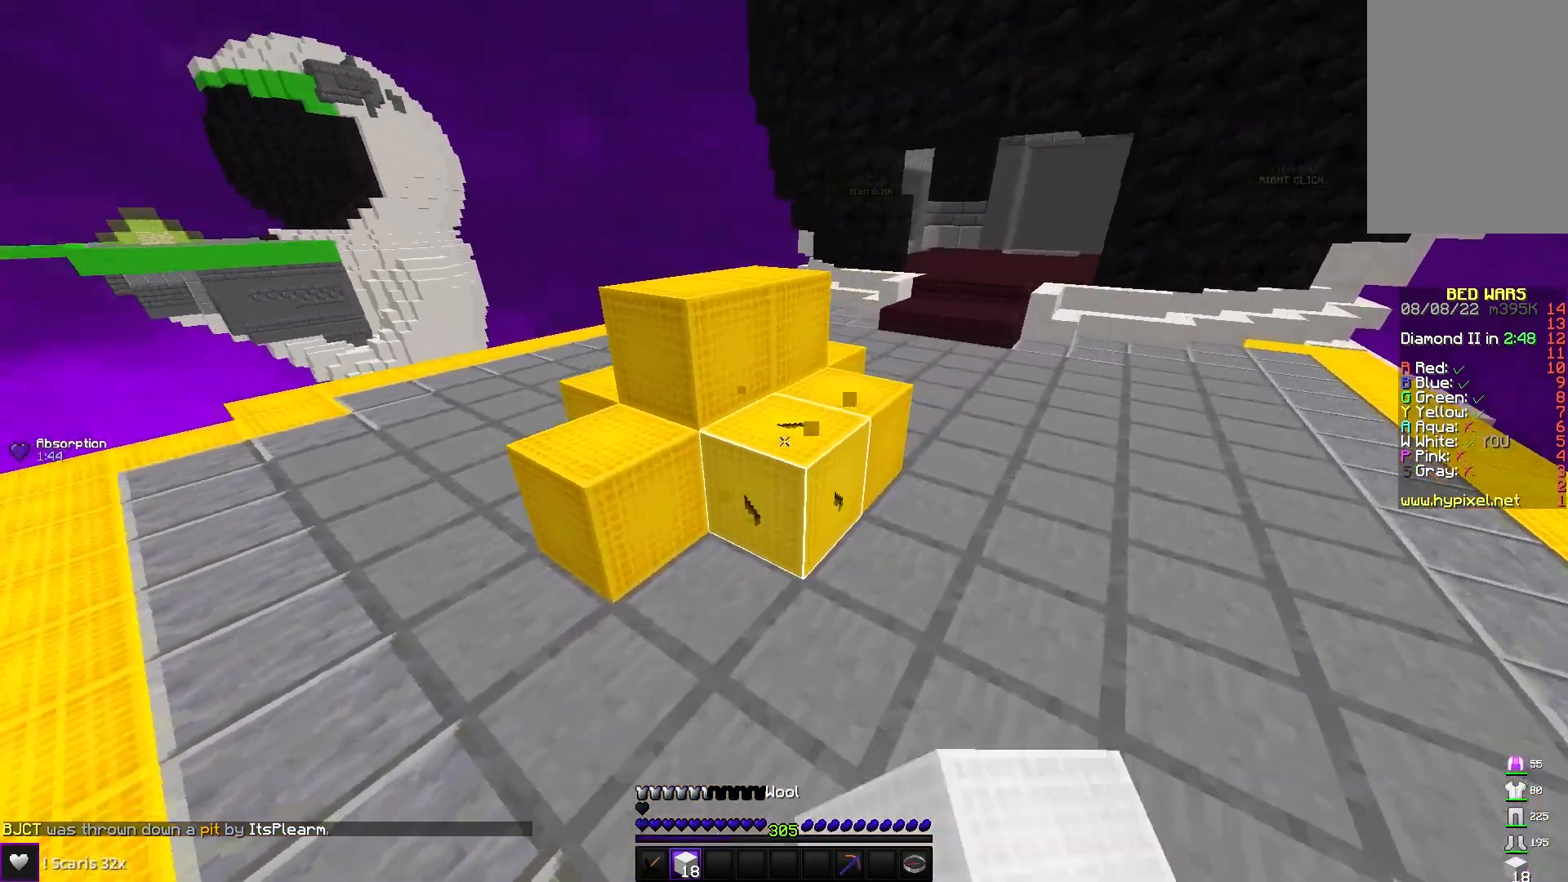
{"keys": ["d"], "mouse": ["left"], "events": [[300, "w", "up"]]}
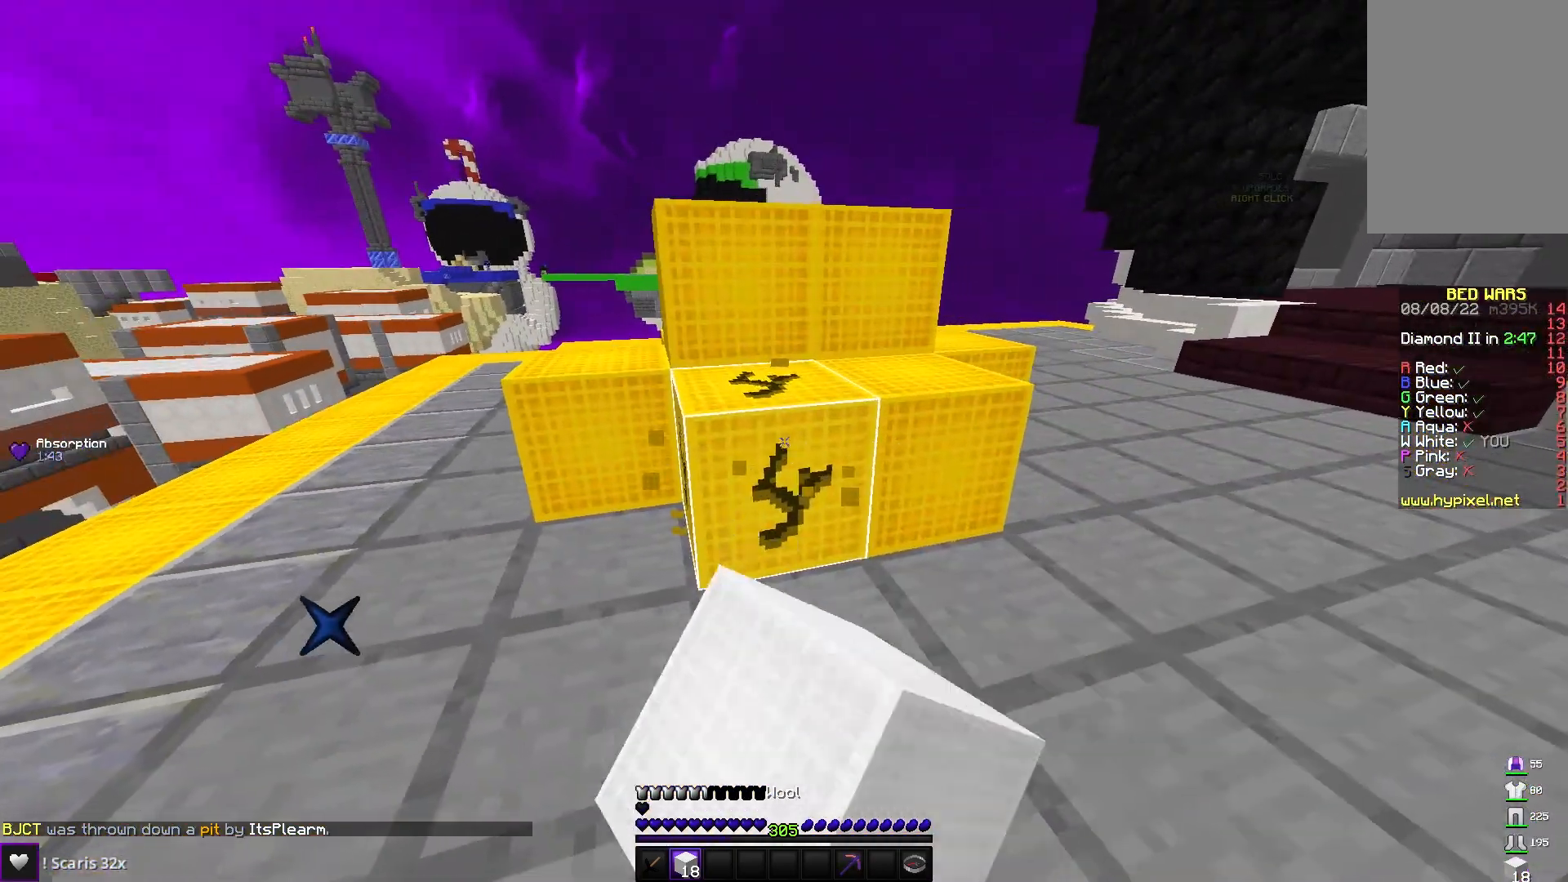
{"keys": ["a", "d"], "mouse": ["left"], "events": [[17, "a", "down"], [17, "d", "up"], [183, "a", "up"], [183, "d", "down"], [283, "a", "down"], [317, "d", "up"], [367, "d", "down"], [450, "a", "up"], [483, "a", "down"]]}
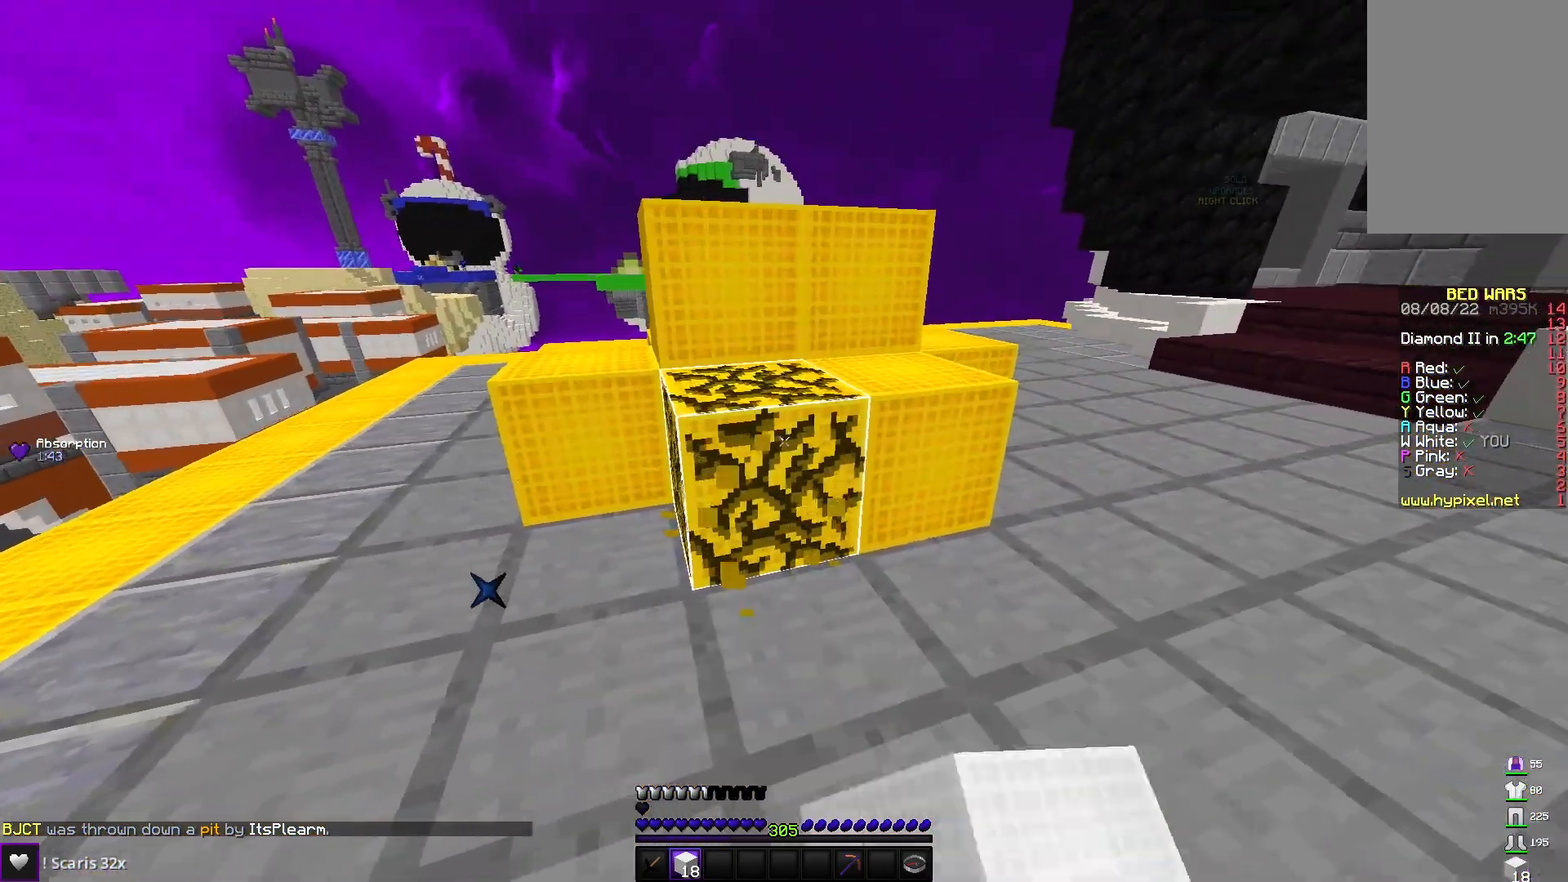
{"keys": [], "mouse": ["left"], "events": [[33, "d", "up"], [267, "a", "up"], [333, "d", "down"], [450, "d", "up"]]}
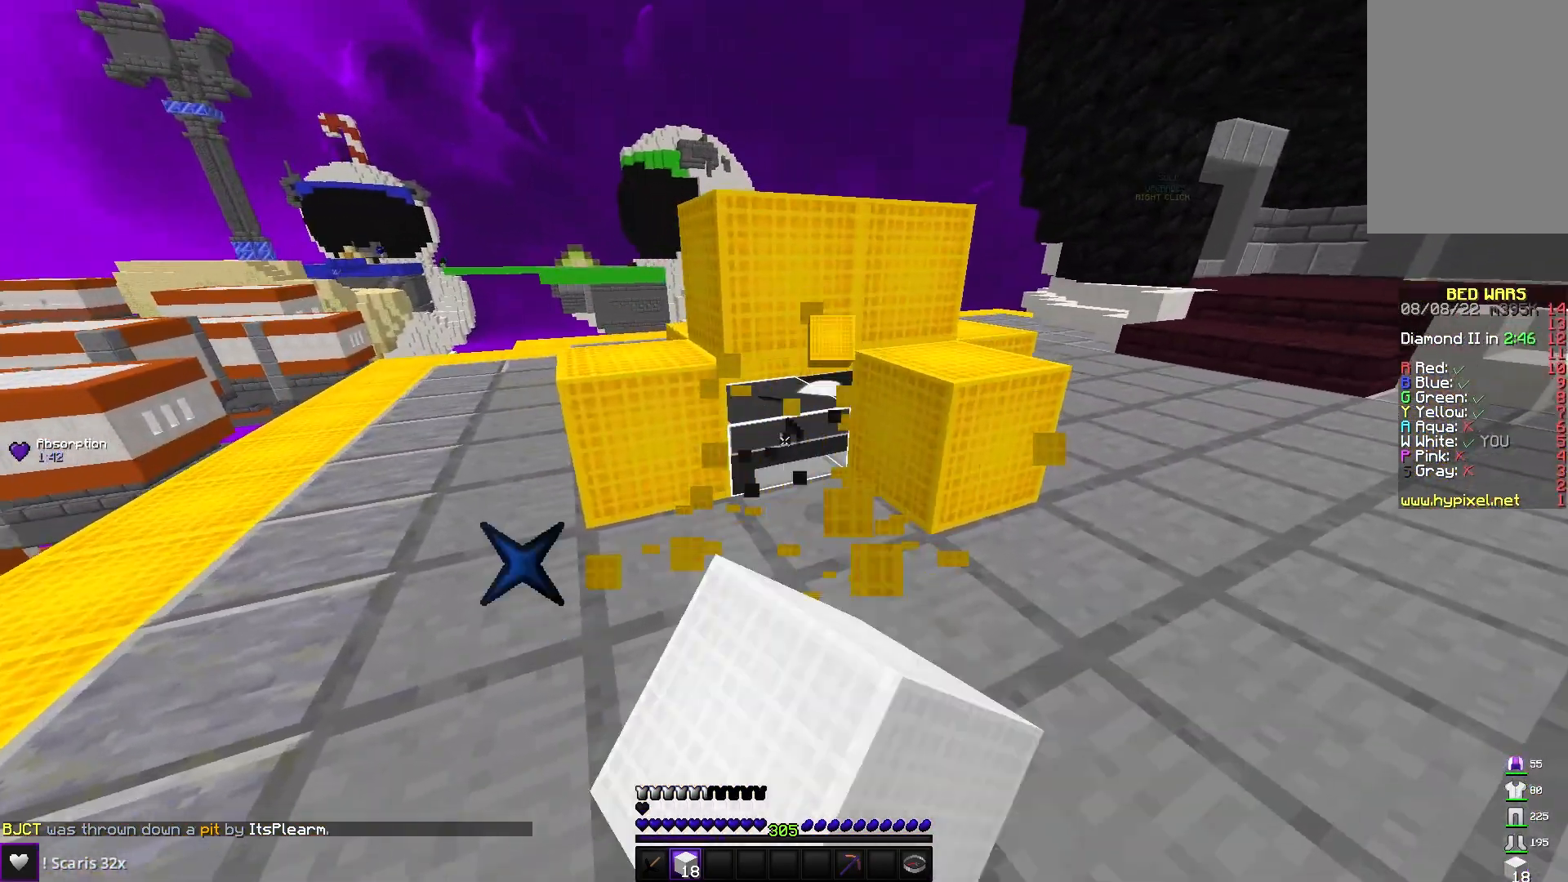
{"keys": ["w"], "mouse": ["left"], "events": [[367, "w", "down"]]}
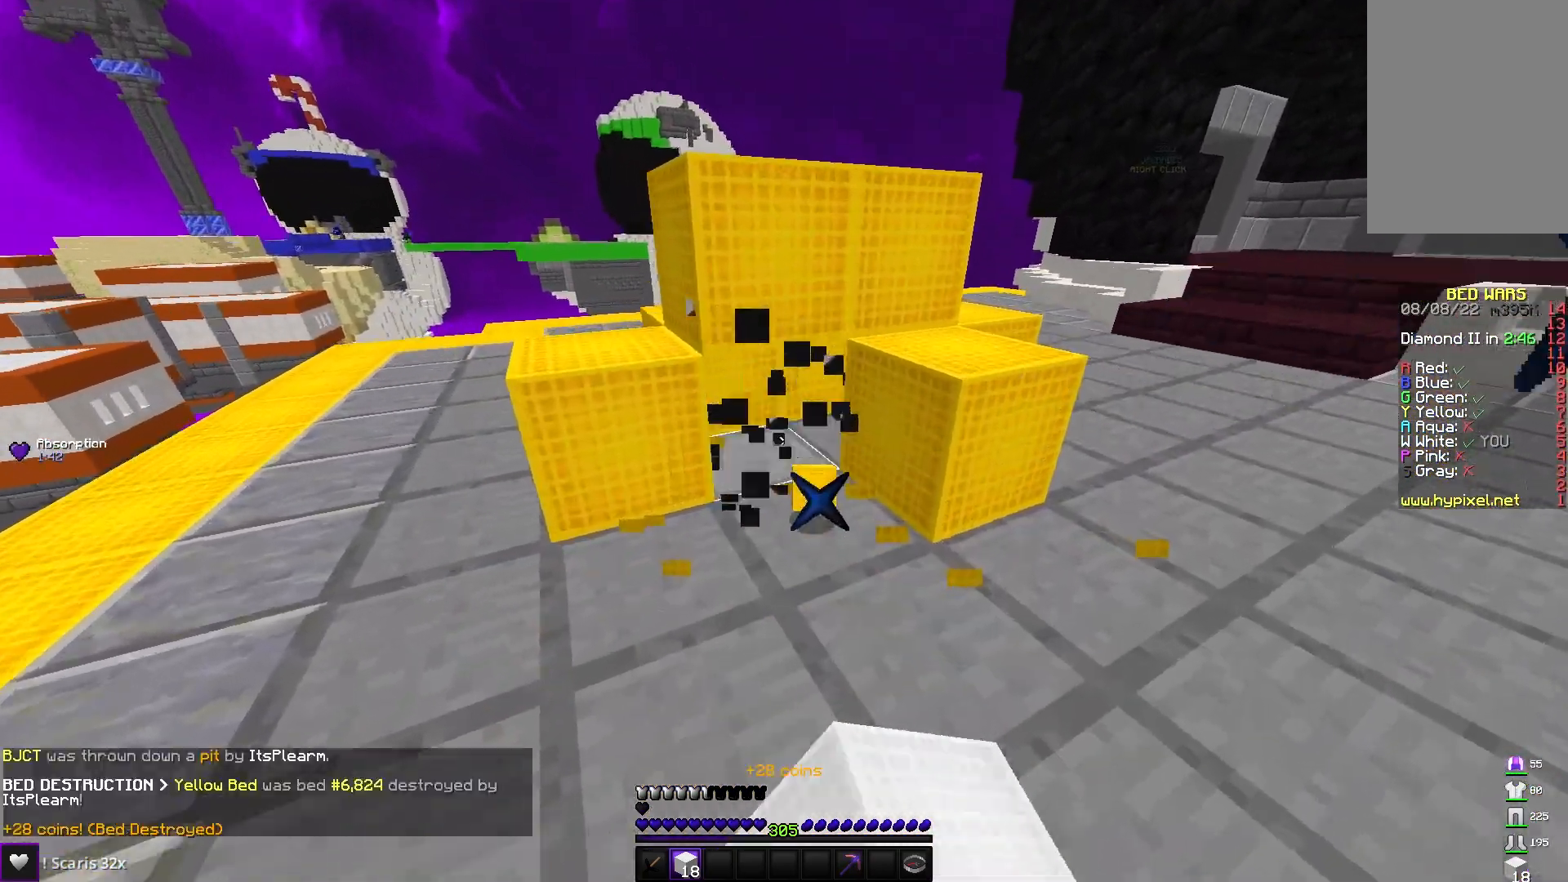
{"keys": ["s"], "mouse": [], "events": [[50, "mouse_left", "up"], [350, "w", "up"], [400, "s", "down"]]}
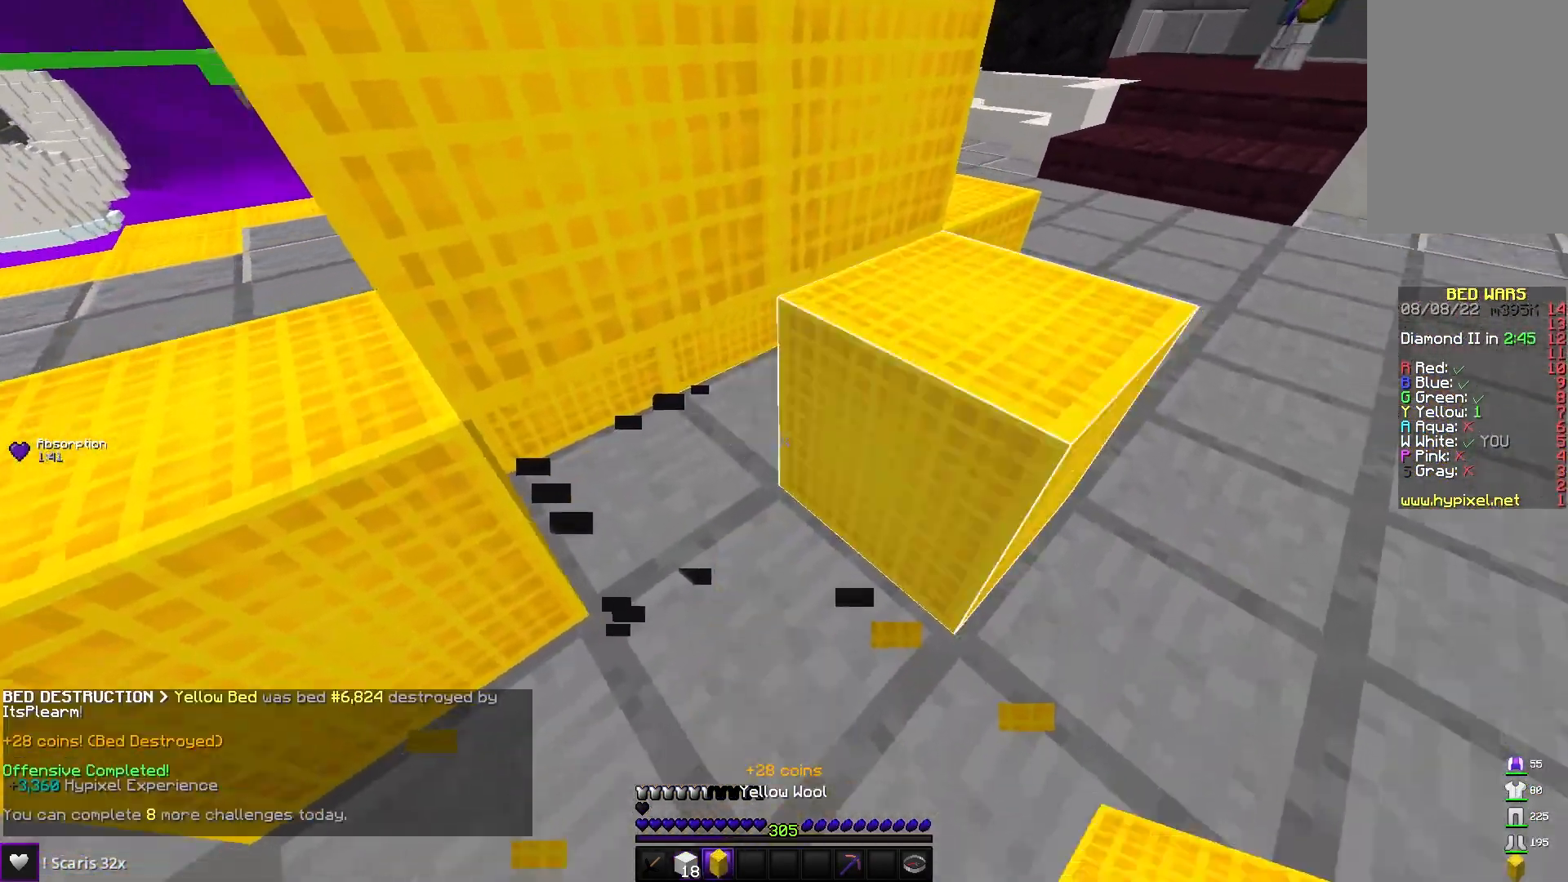
{"keys": ["d", "w"], "mouse": [], "events": [[117, "d", "down"], [117, "mouse_right", "down"], [217, "mouse_right", "up"], [250, "s", "up"], [283, "w", "down"]]}
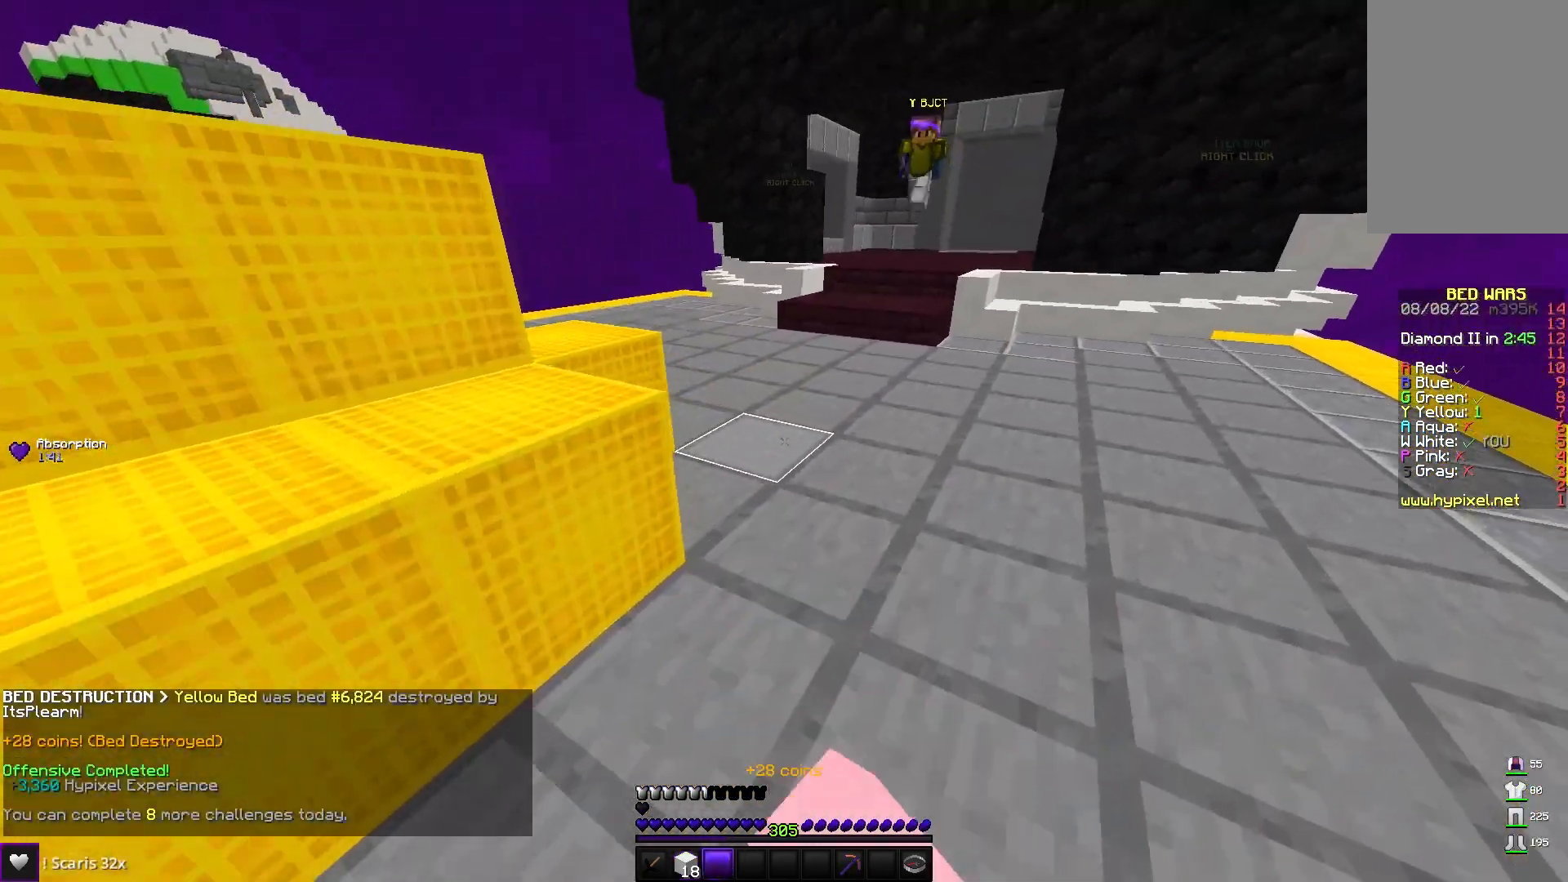
{"keys": ["a", "s"], "mouse": ["left"], "events": [[17, "space", "down"], [67, "mouse_left", "down"], [217, "space", "up"], [350, "mouse_left", "up"], [350, "w", "up"], [383, "d", "up"], [383, "s", "down"], [500, "a", "down"], [500, "mouse_left", "down"]]}
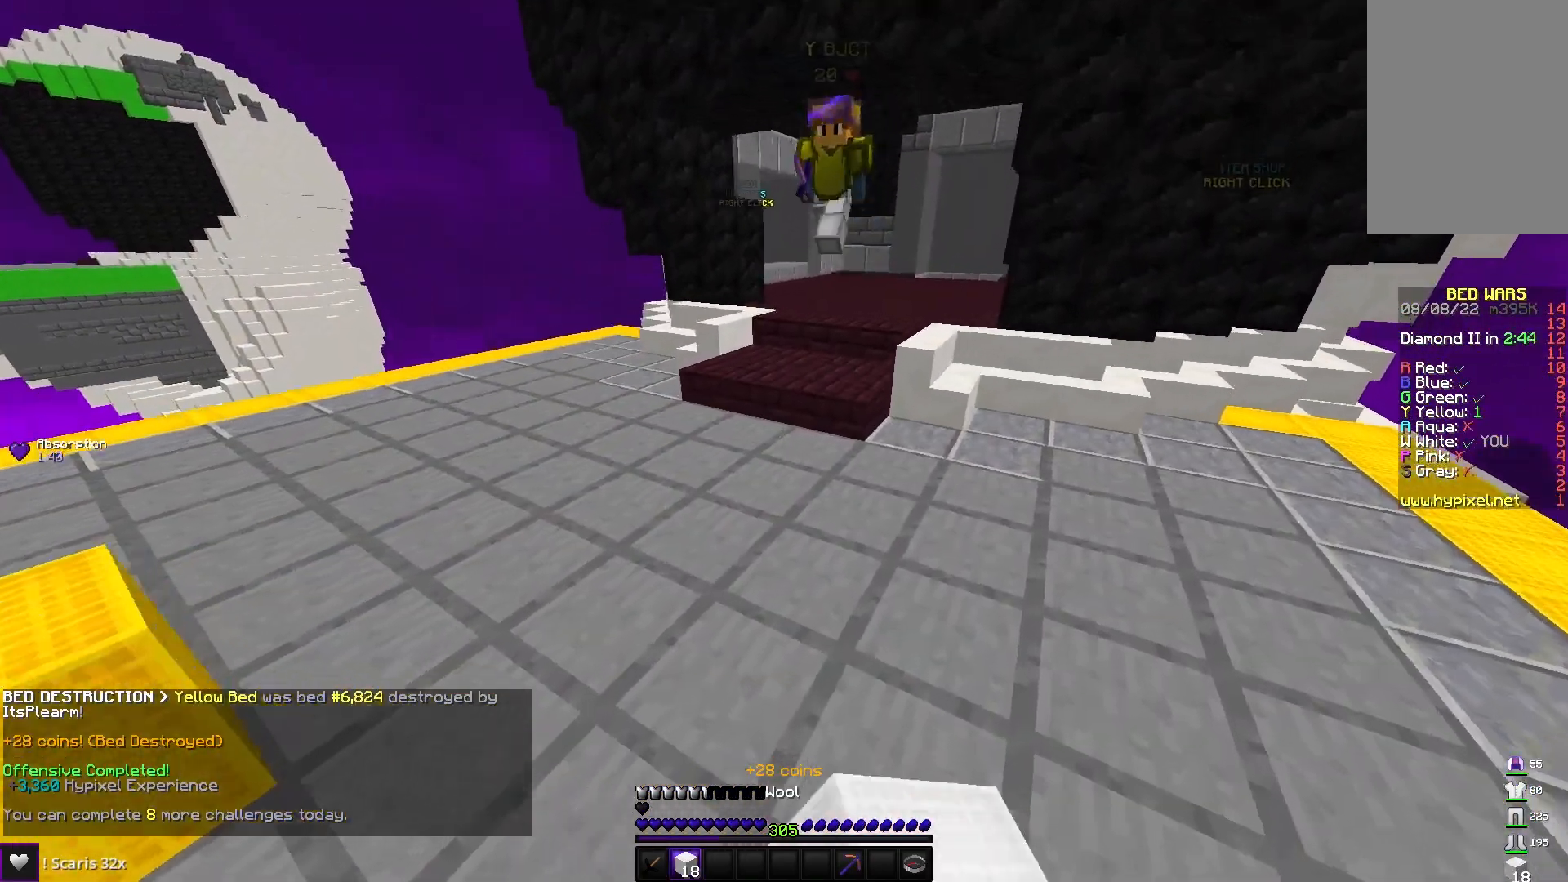
{"keys": ["d", "w"], "mouse": [], "events": [[150, "a", "up"], [150, "d", "down"], [150, "s", "up"], [167, "mouse_left", "up"], [167, "w", "down"], [267, "mouse_right", "down"], [433, "mouse_right", "up"]]}
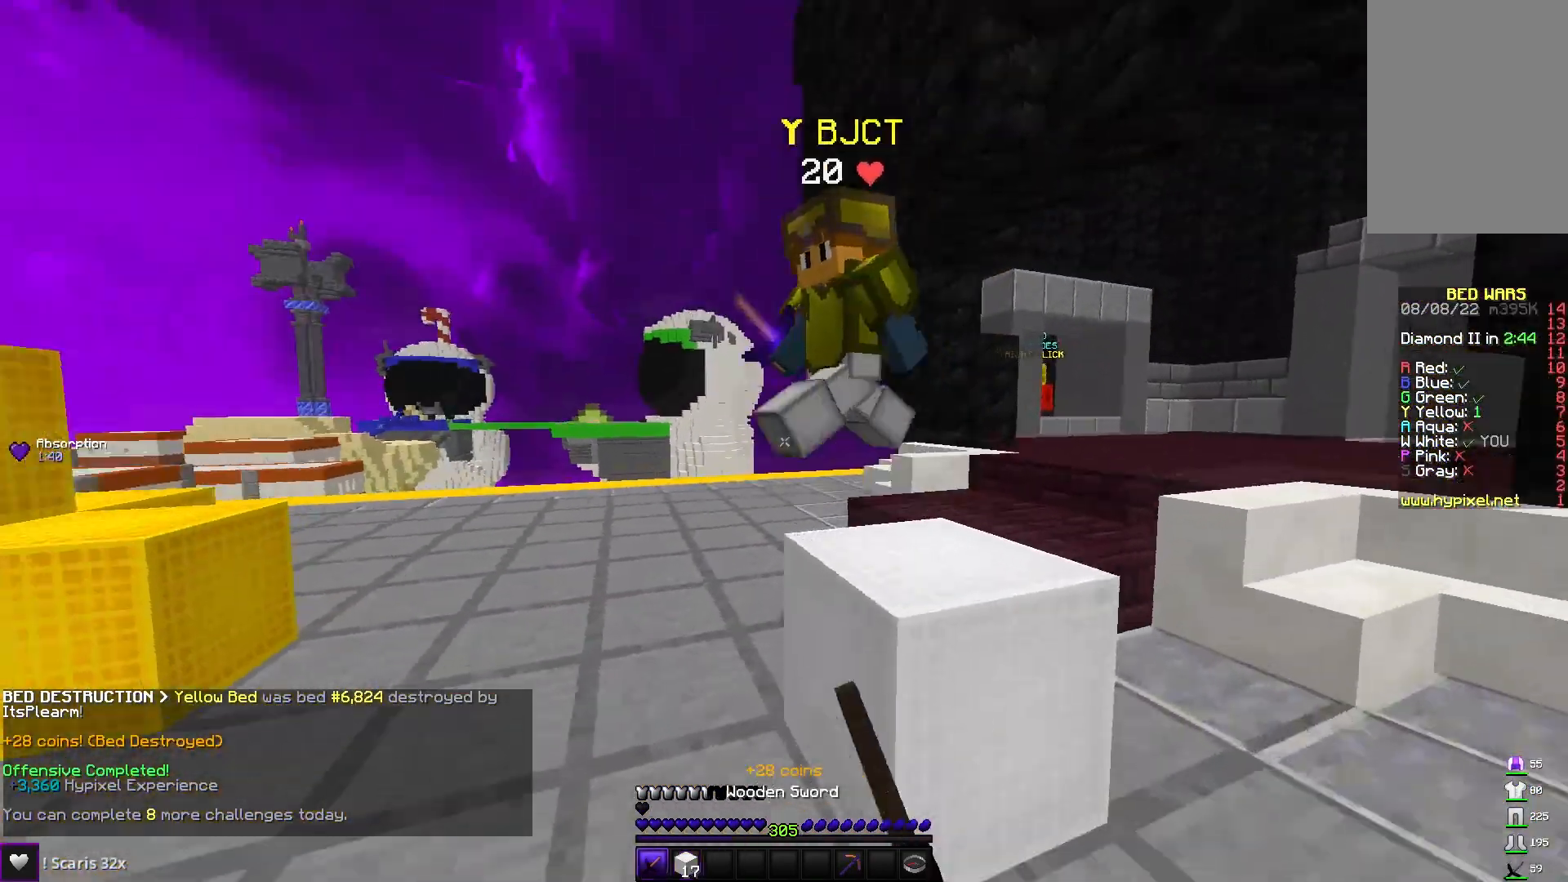
{"keys": ["a", "w"], "mouse": ["left"], "events": [[67, "mouse_left", "down"], [217, "a", "down"], [300, "d", "up"]]}
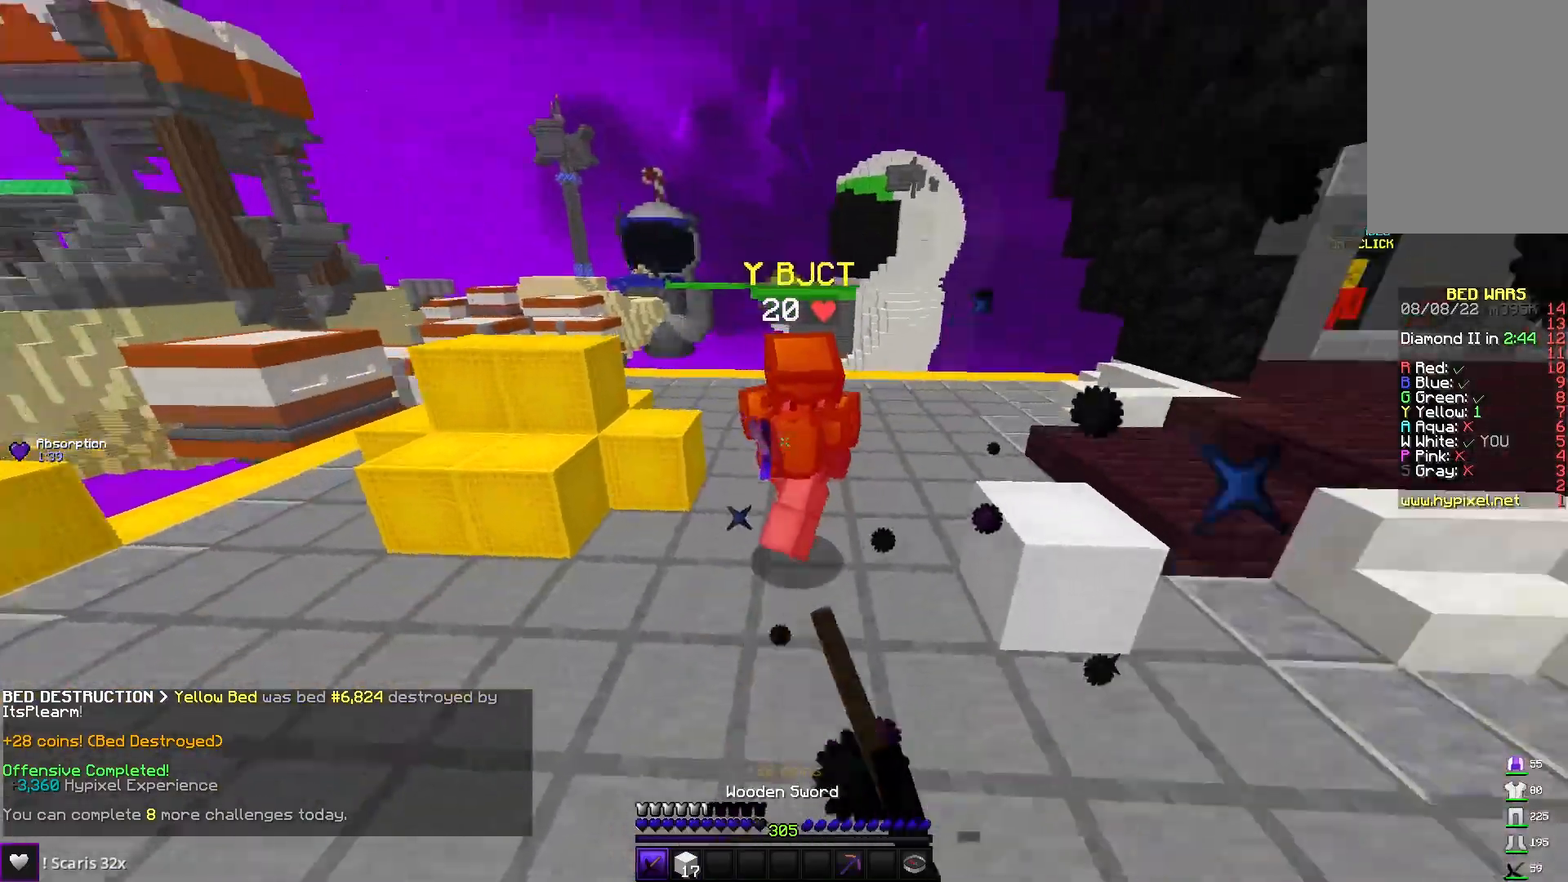
{"keys": ["d", "w"], "mouse": [], "events": [[33, "a", "up"], [483, "d", "down"], [483, "mouse_left", "up"]]}
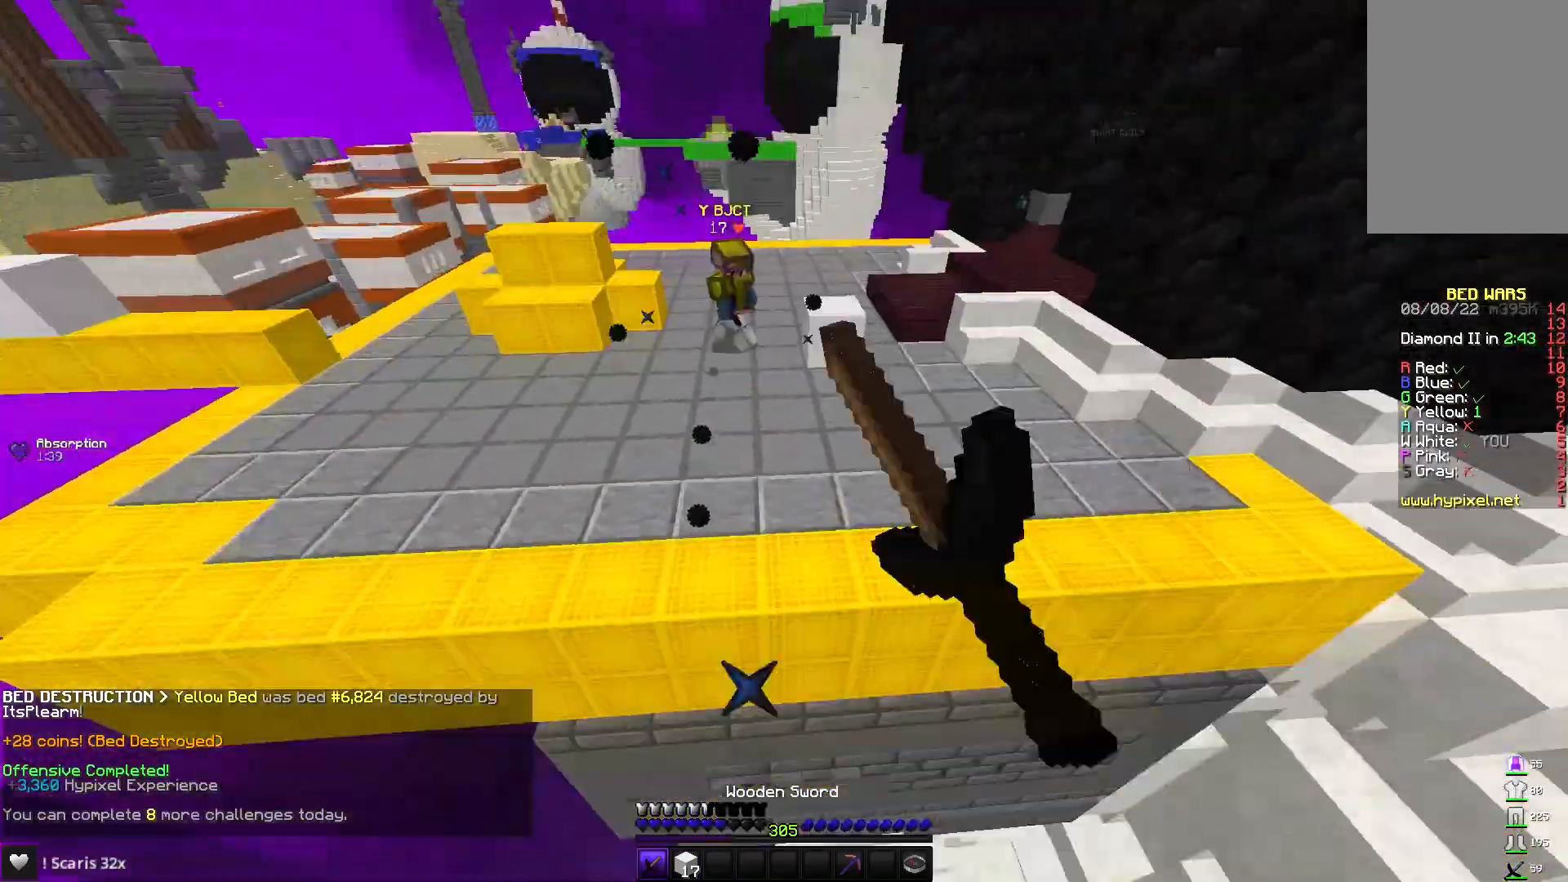
{"keys": [], "mouse": ["right"], "events": [[83, "mouse_right", "down"], [117, "d", "up"], [483, "w", "up"]]}
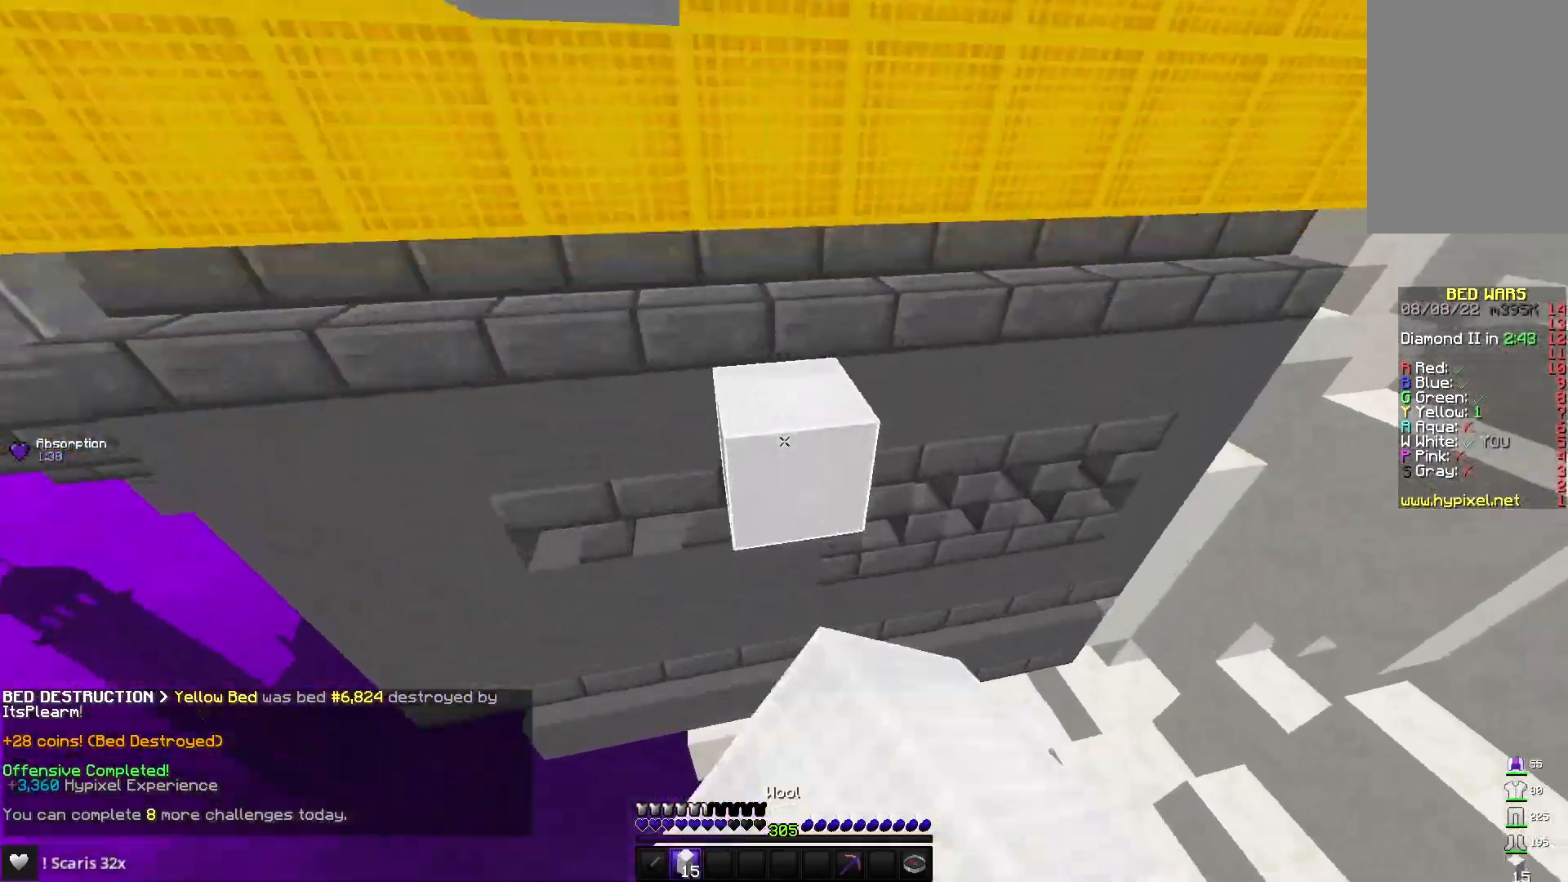
{"keys": ["a", "w"], "mouse": ["right"], "events": [[150, "a", "down"], [333, "w", "down"]]}
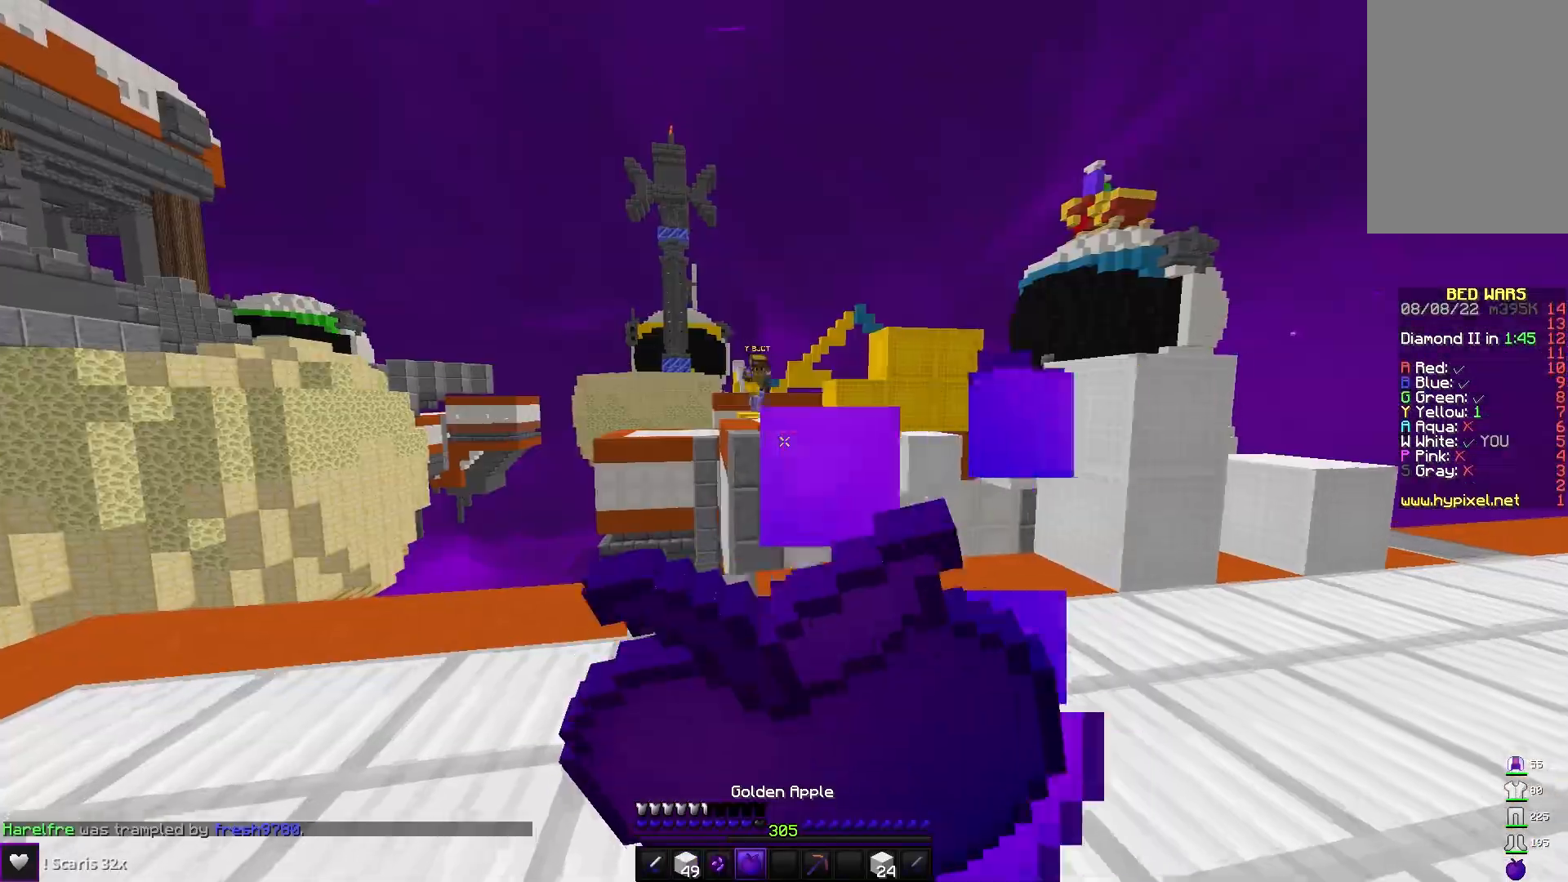
{"keys": ["d"], "mouse": ["right"], "events": [[50, "w", "up"], [417, "d", "down"], [500, "a", "up"]]}
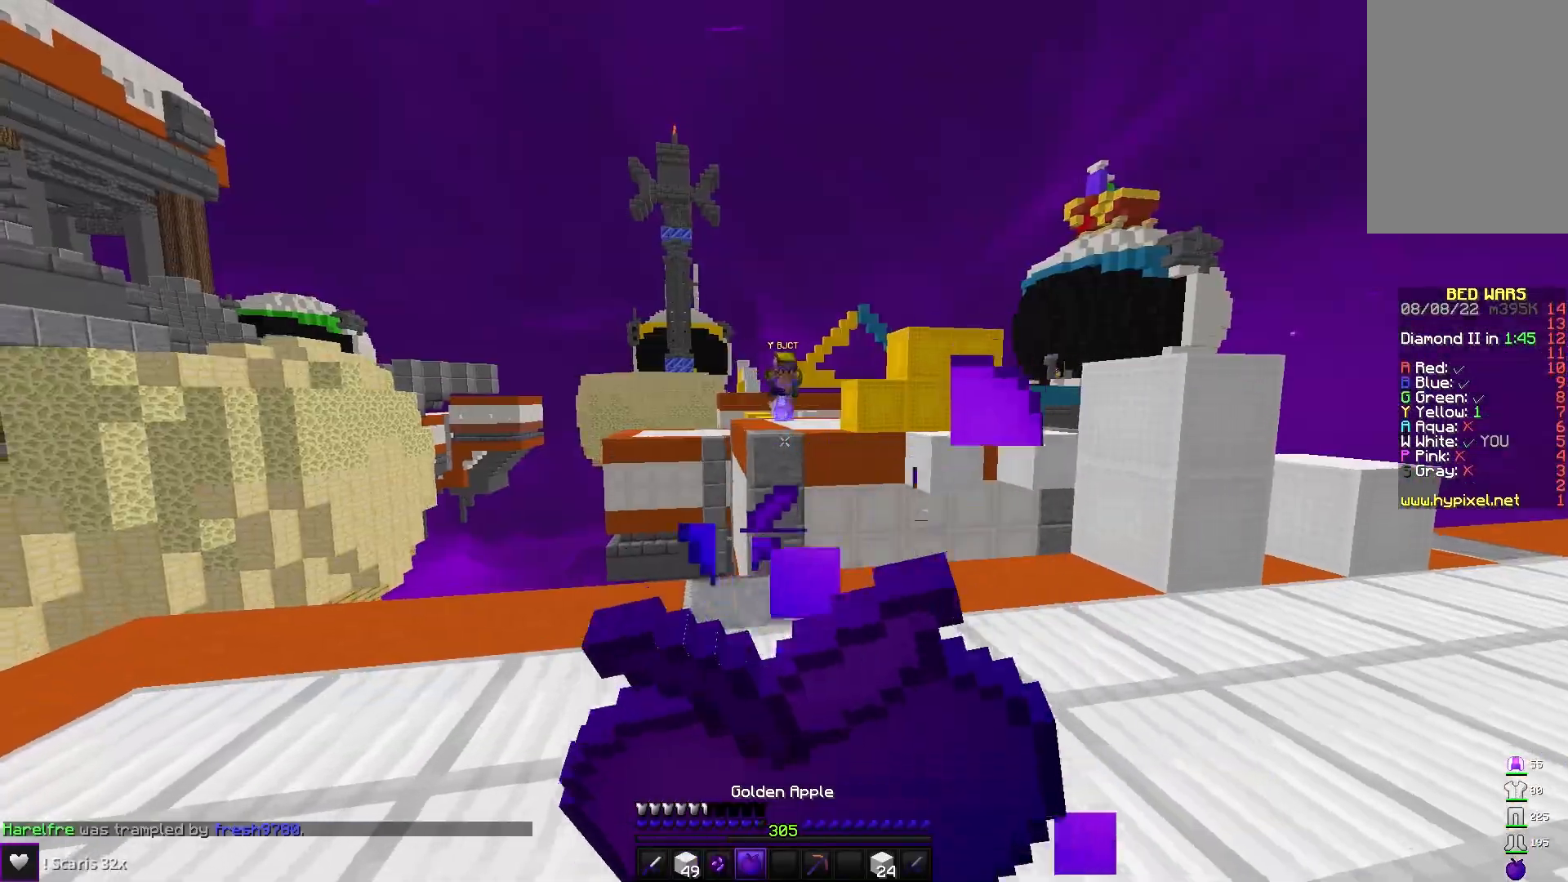
{"keys": ["d", "w"], "mouse": ["right"], "events": [[400, "w", "down"]]}
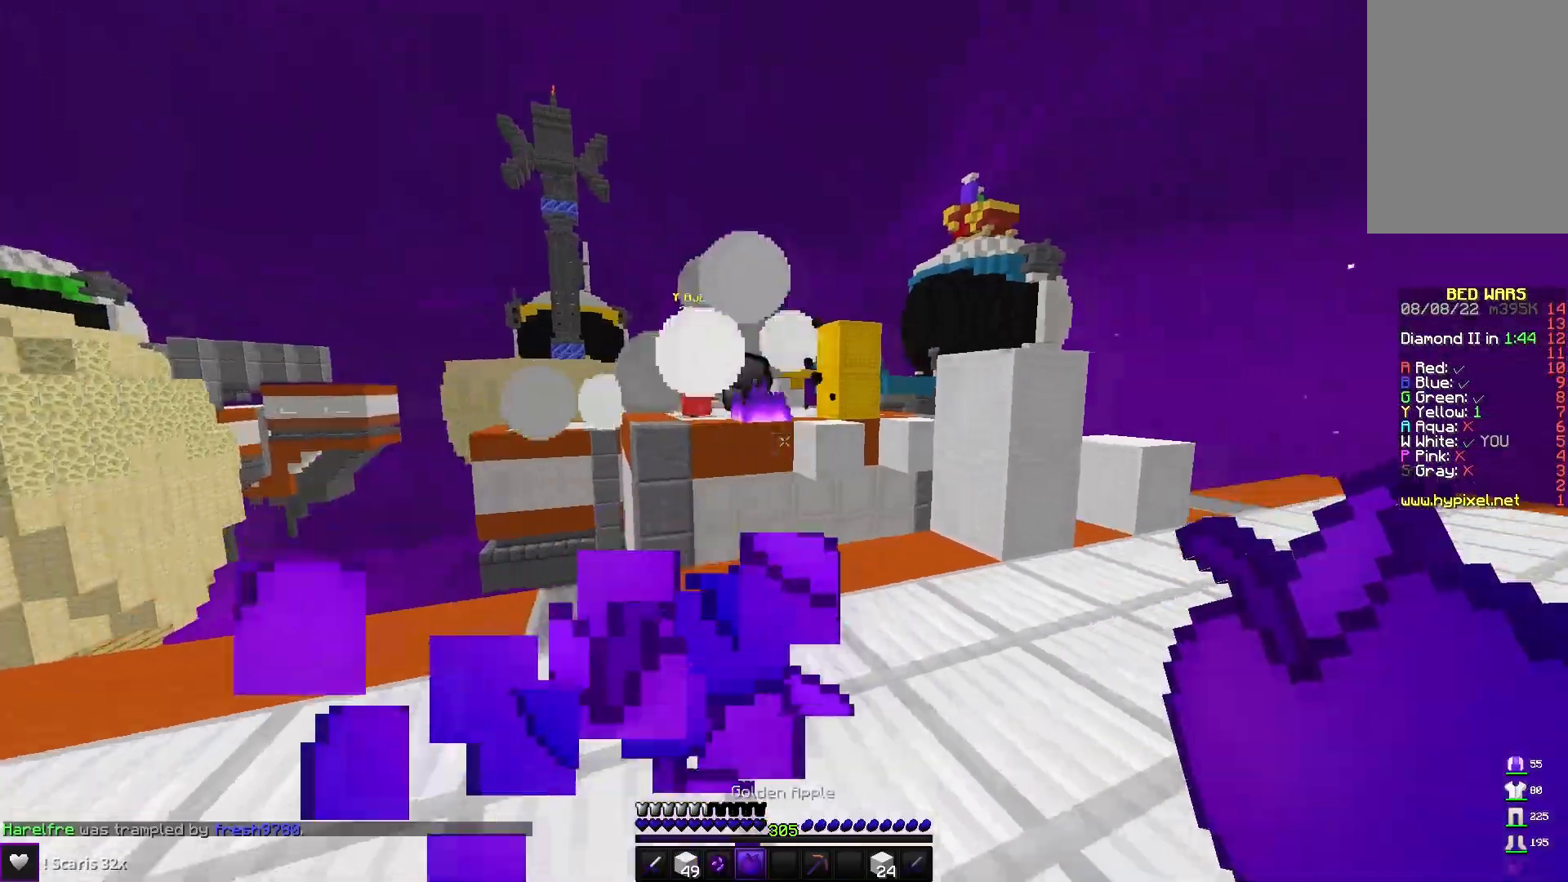
{"keys": ["w"], "mouse": ["right"], "events": [[217, "mouse_right", "up"], [317, "d", "up"], [317, "space", "down"], [400, "mouse_right", "down"], [500, "space", "up"]]}
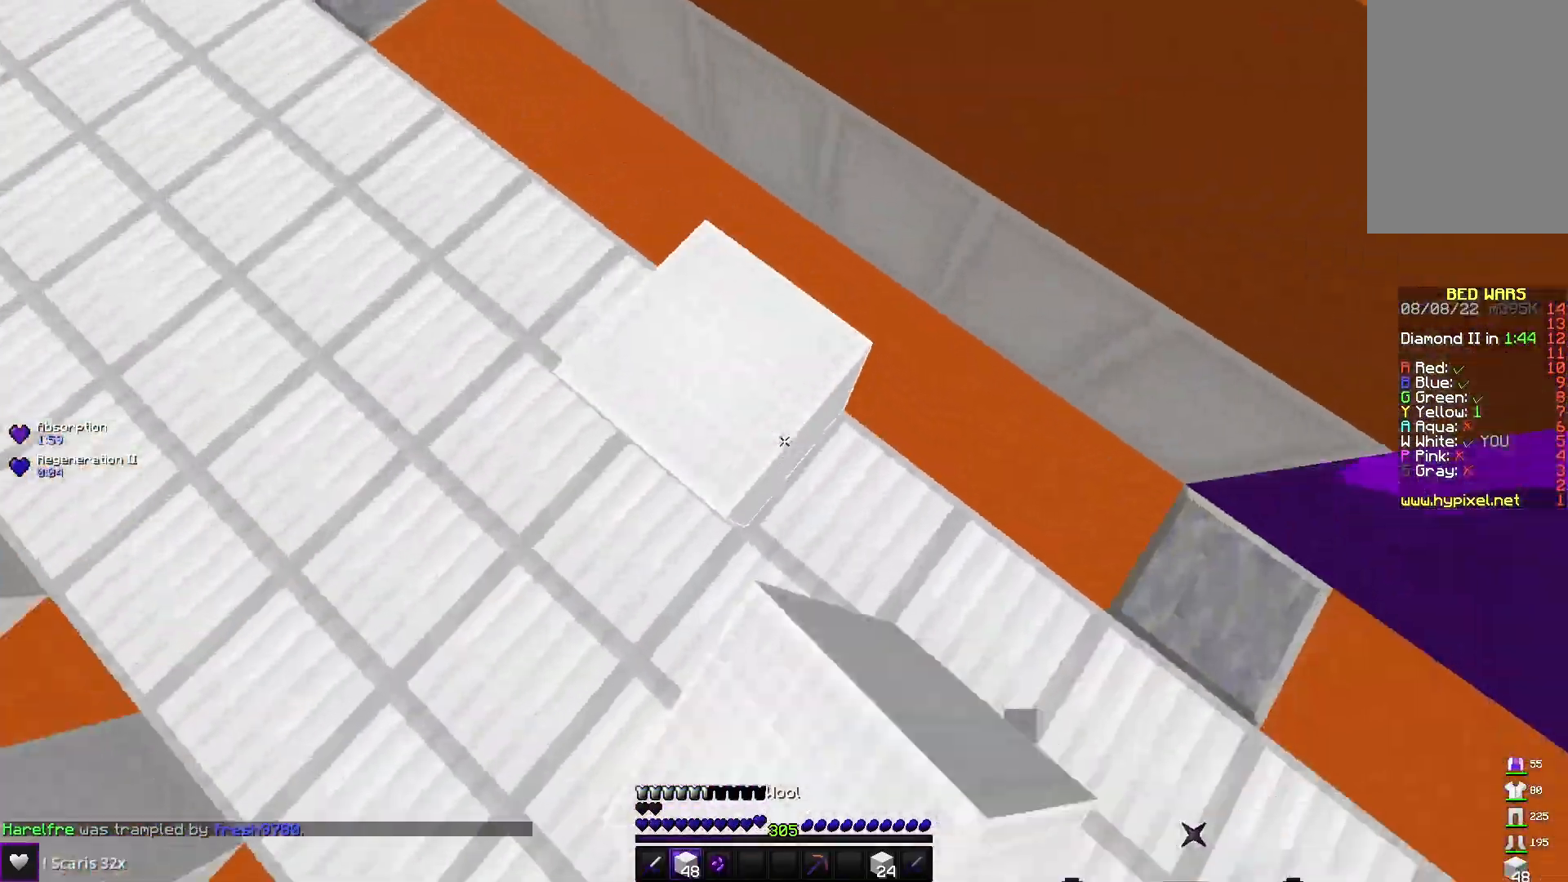
{"keys": ["d", "w"], "mouse": [], "events": [[33, "w", "up"], [117, "mouse_right", "up"], [117, "w", "down"], [150, "mouse_right", "down"], [167, "d", "down"], [167, "space", "down"], [250, "mouse_right", "up"], [450, "space", "up"]]}
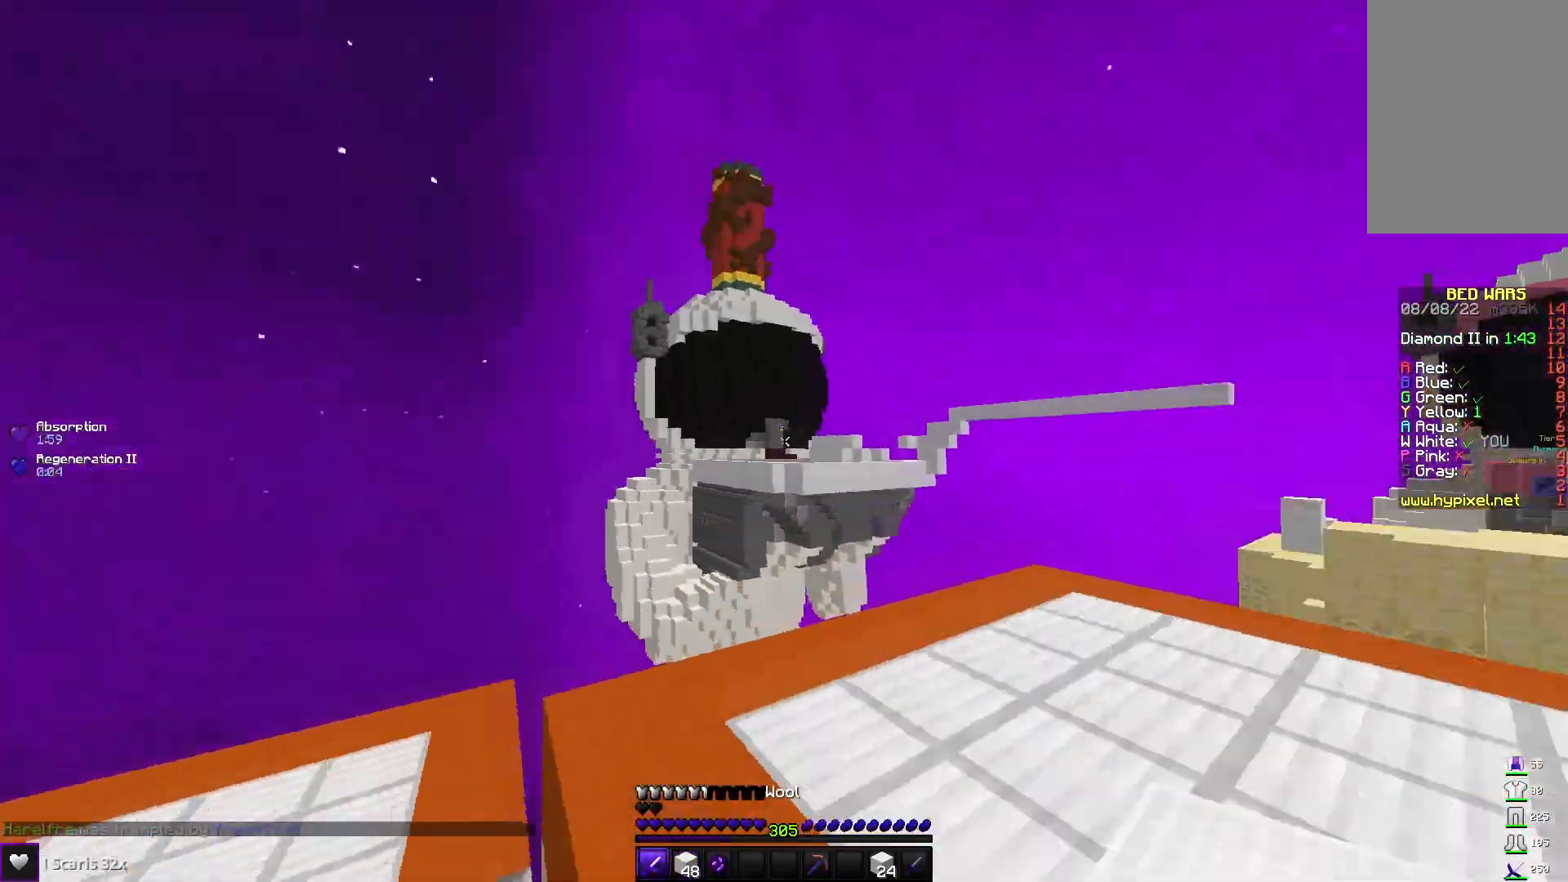
{"keys": ["a"], "mouse": [], "events": [[100, "w", "up"], [233, "mouse_left", "down"], [283, "a", "down"], [367, "mouse_left", "up"], [400, "d", "up"]]}
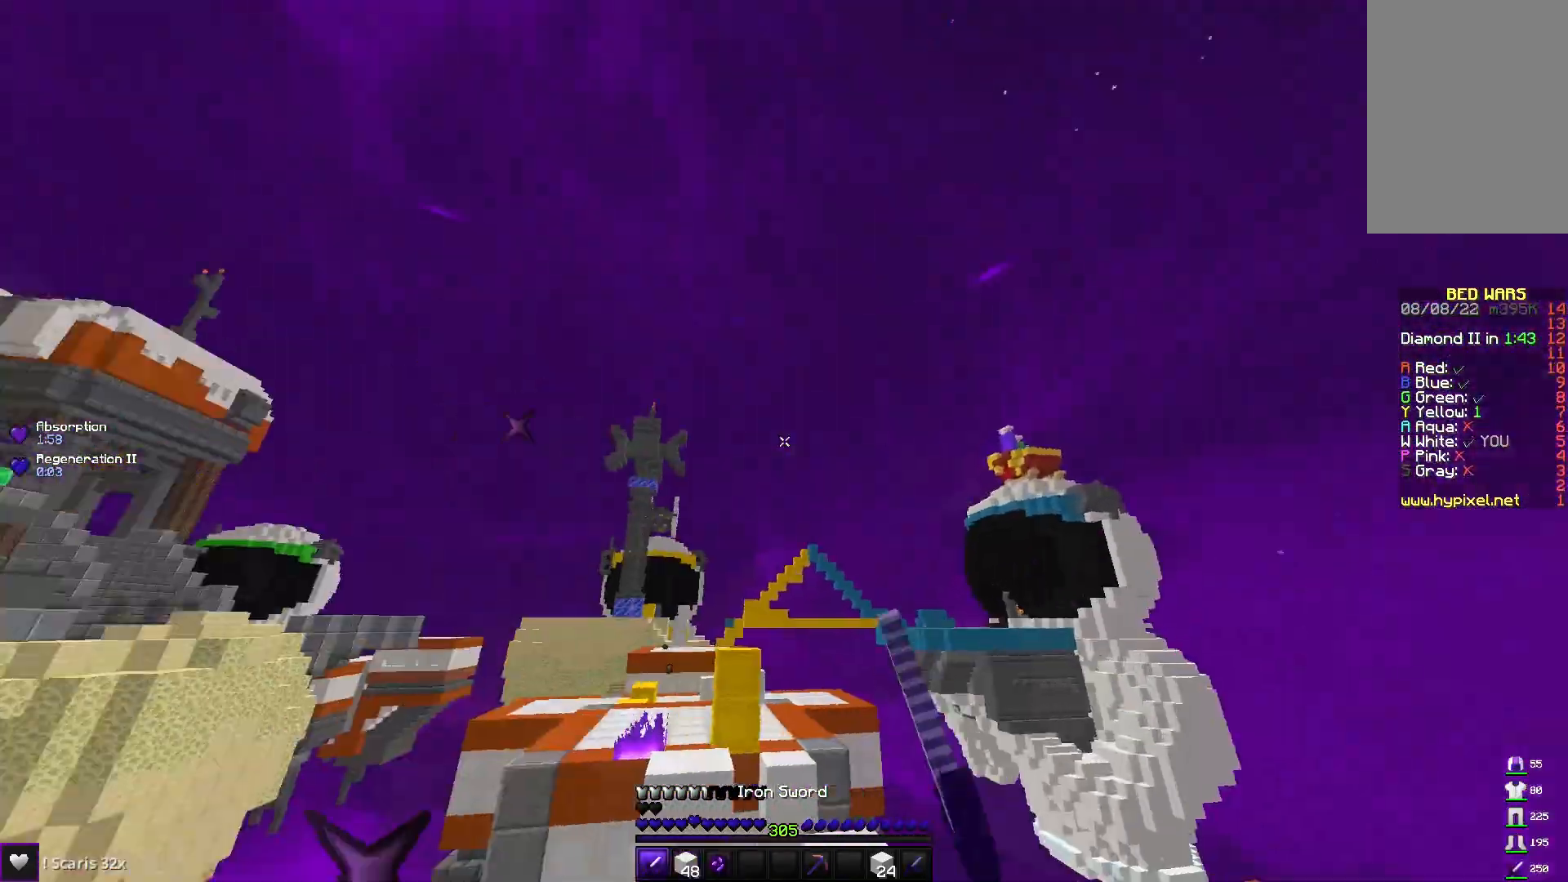
{"keys": ["w"], "mouse": ["left"], "events": [[50, "d", "down"], [183, "mouse_left", "down"], [300, "d", "up"], [300, "w", "down"], [500, "a", "up"]]}
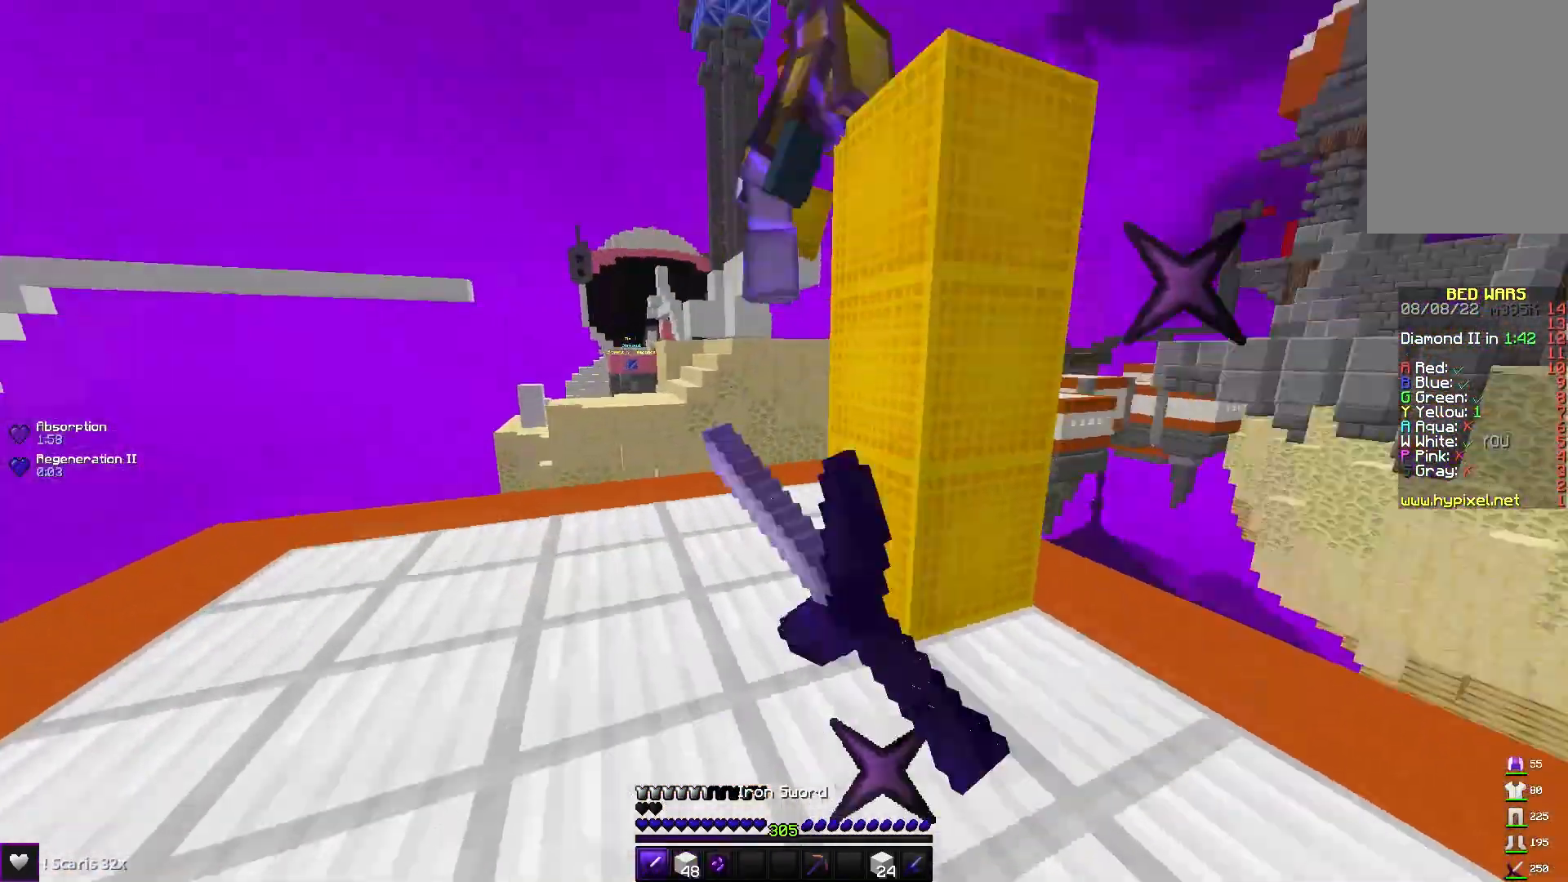
{"keys": ["a", "w"], "mouse": ["left"], "events": [[150, "a", "down"], [400, "mouse_left", "up"], [467, "mouse_left", "down"]]}
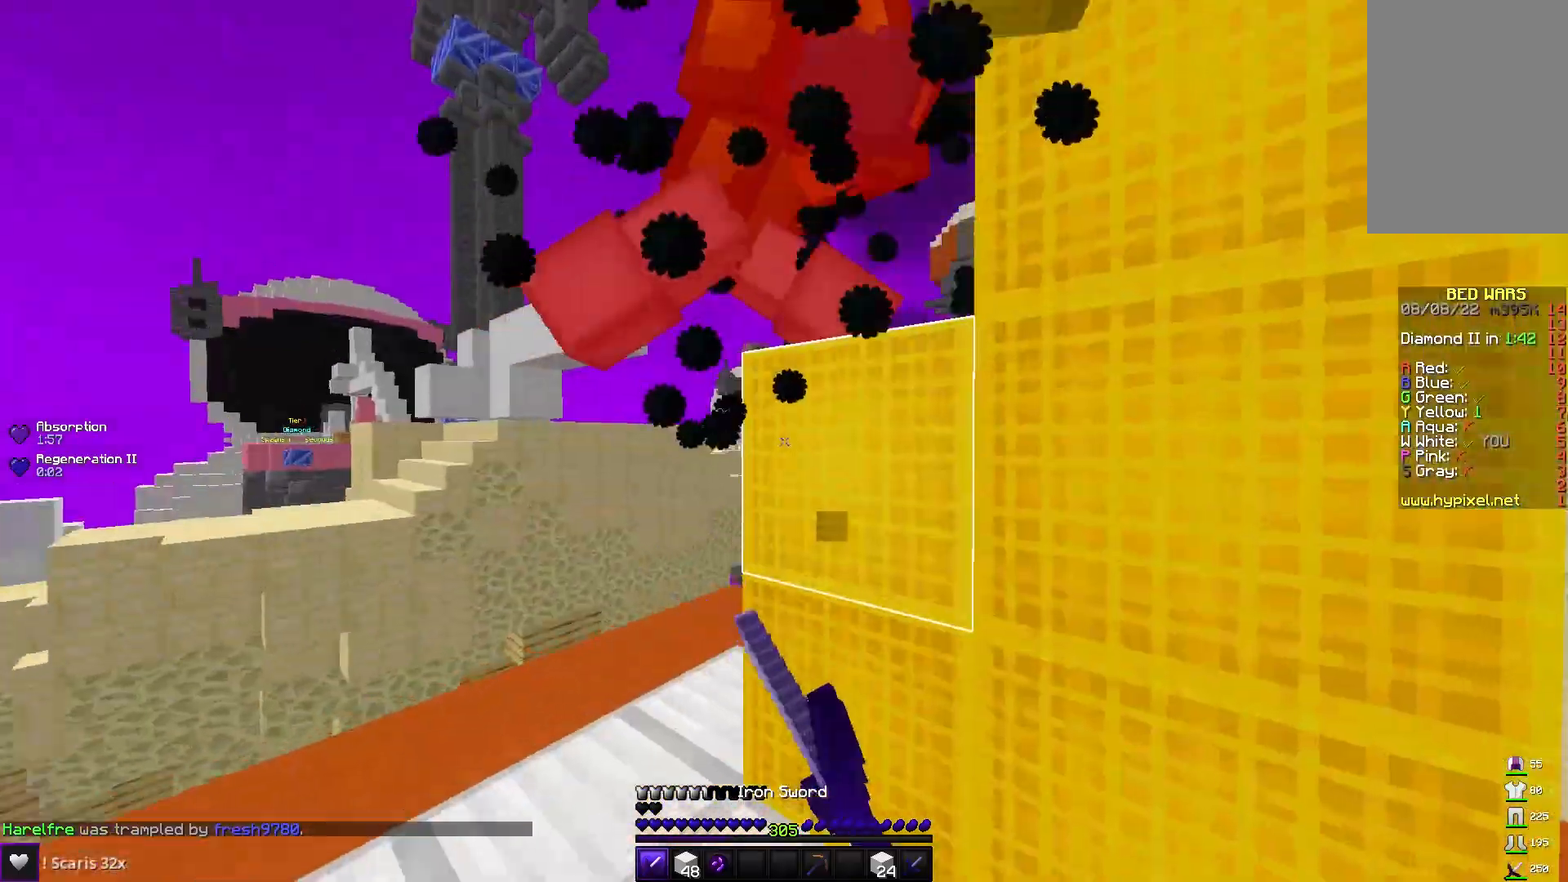
{"keys": ["a"], "mouse": ["left"], "events": [[117, "w", "up"], [217, "a", "up"], [300, "space", "down"], [417, "a", "down"], [450, "space", "up"]]}
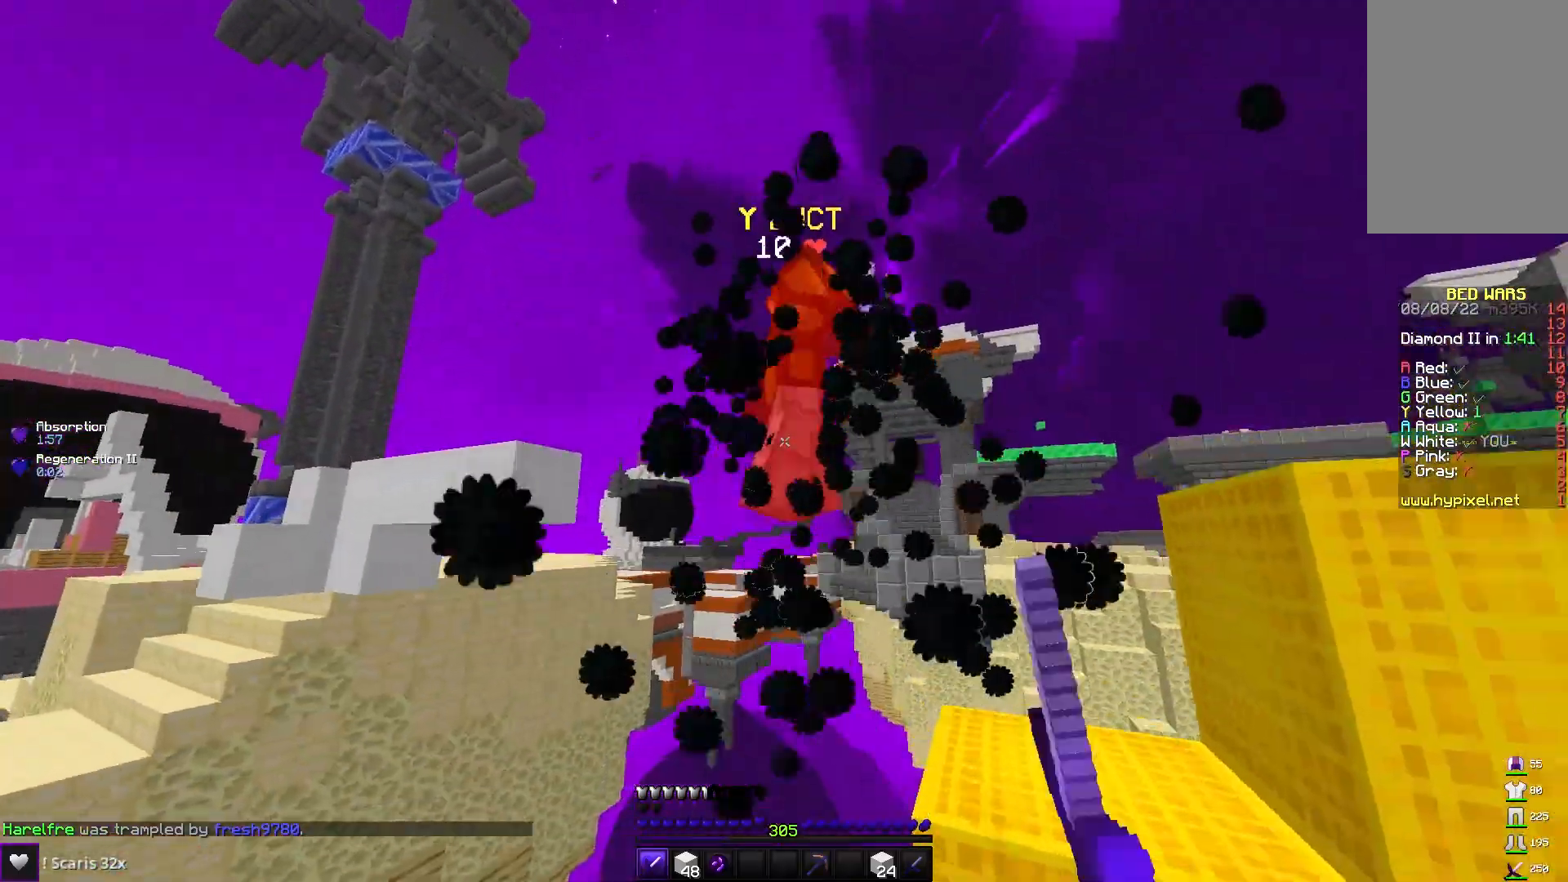
{"keys": ["d", "w"], "mouse": [], "events": [[67, "a", "up"], [67, "d", "down"], [200, "mouse_left", "up"], [267, "w", "down"]]}
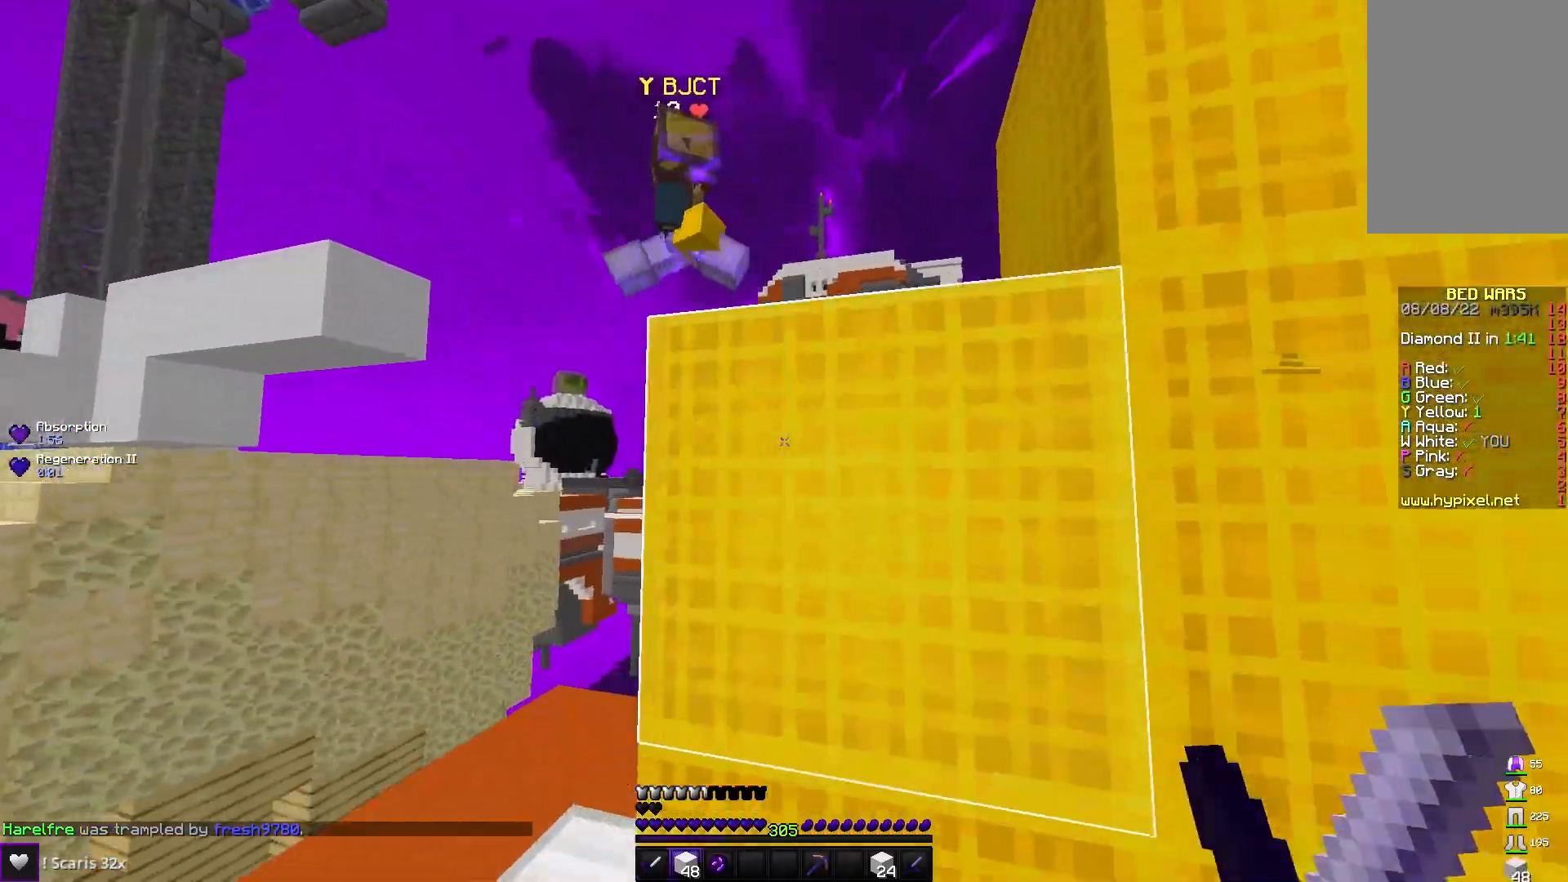
{"keys": ["a"], "mouse": [], "events": [[100, "space", "down"], [117, "d", "up"], [117, "w", "up"], [267, "a", "down"], [283, "space", "up"], [350, "mouse_right", "down"], [467, "mouse_right", "up"]]}
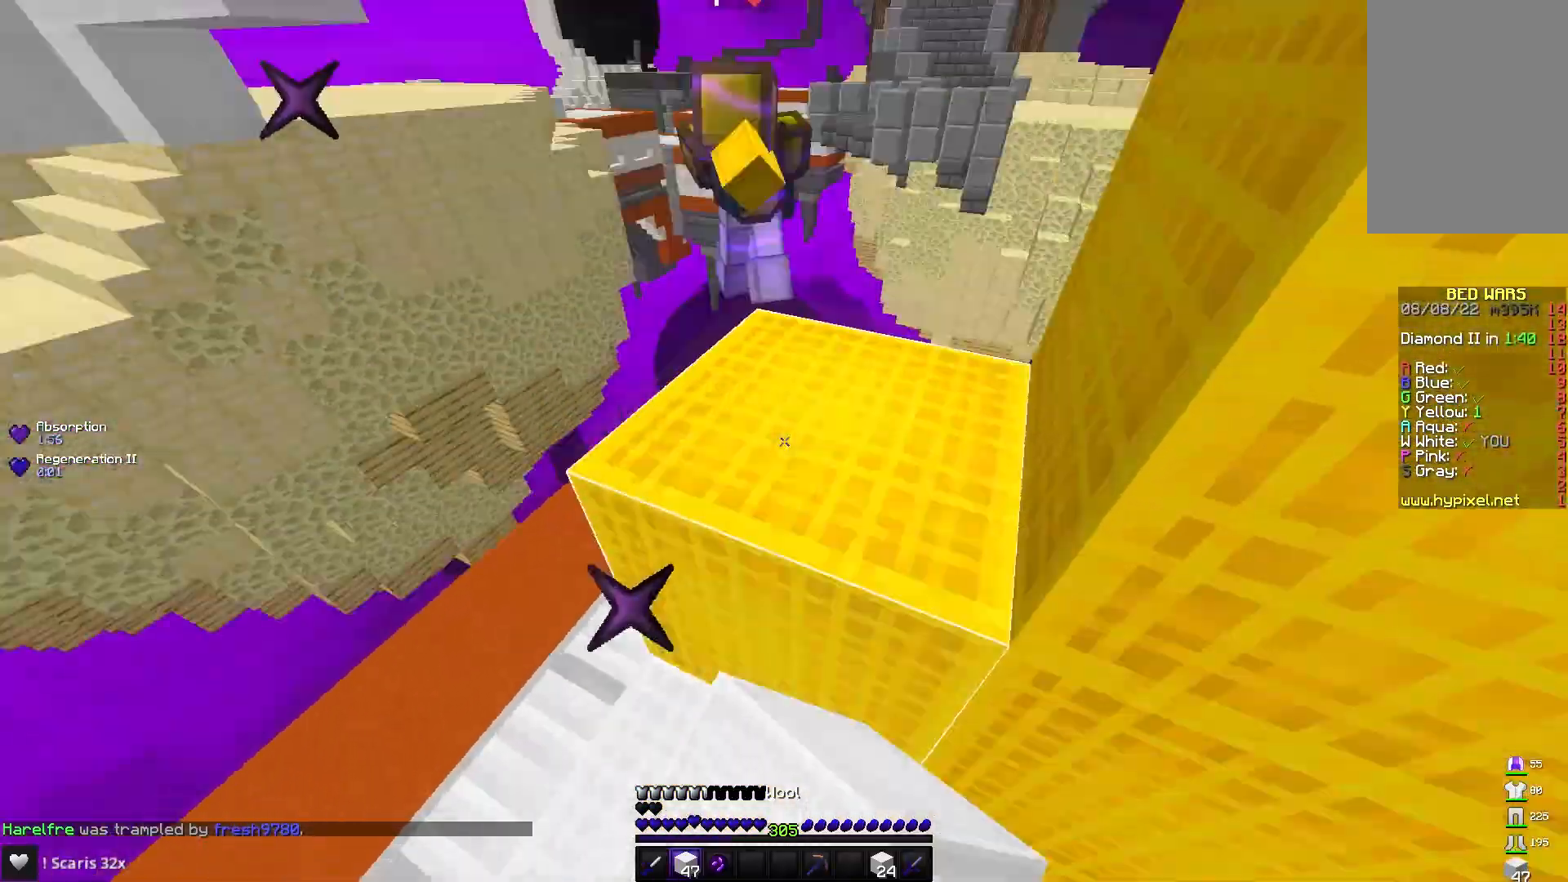
{"keys": ["d", "w"], "mouse": [], "events": [[17, "space", "down"], [17, "w", "down"], [83, "a", "up"], [250, "space", "up"], [350, "d", "down"]]}